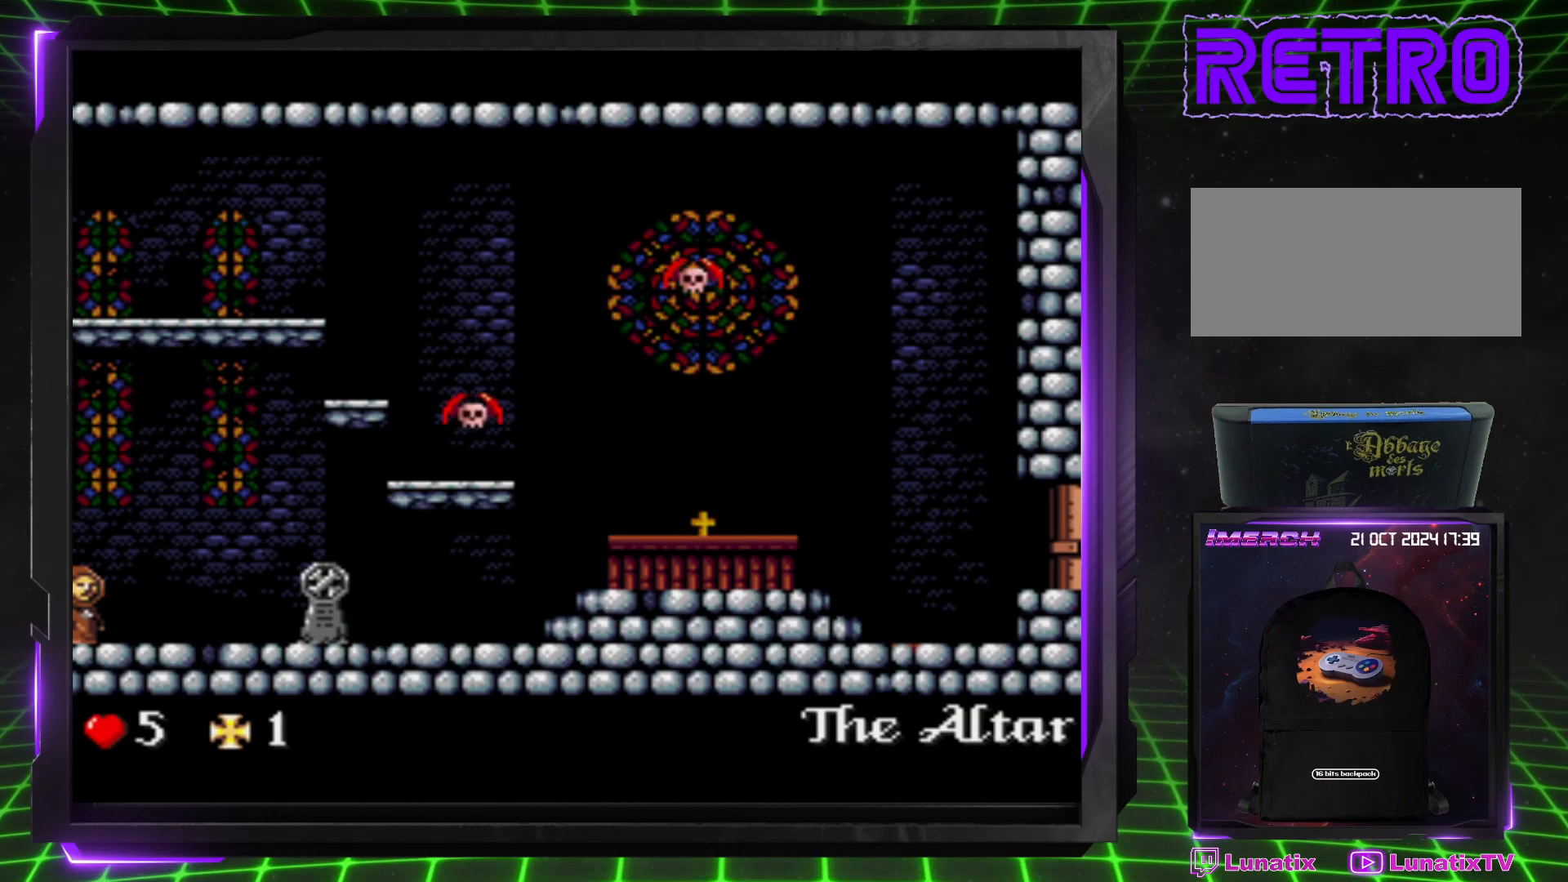
Gameplay with a controller (PlayStation layout); each line is a JSON object with the inputs held at the frame after it. "events" lists button and stick changes between this image and that frame as [ms after this image, input, new state], when the widget could be followed in between. Not read: L3 R3.
{"buttons": ["DPAD_RIGHT"], "events": [[400, "DPAD_RIGHT", "down"]]}
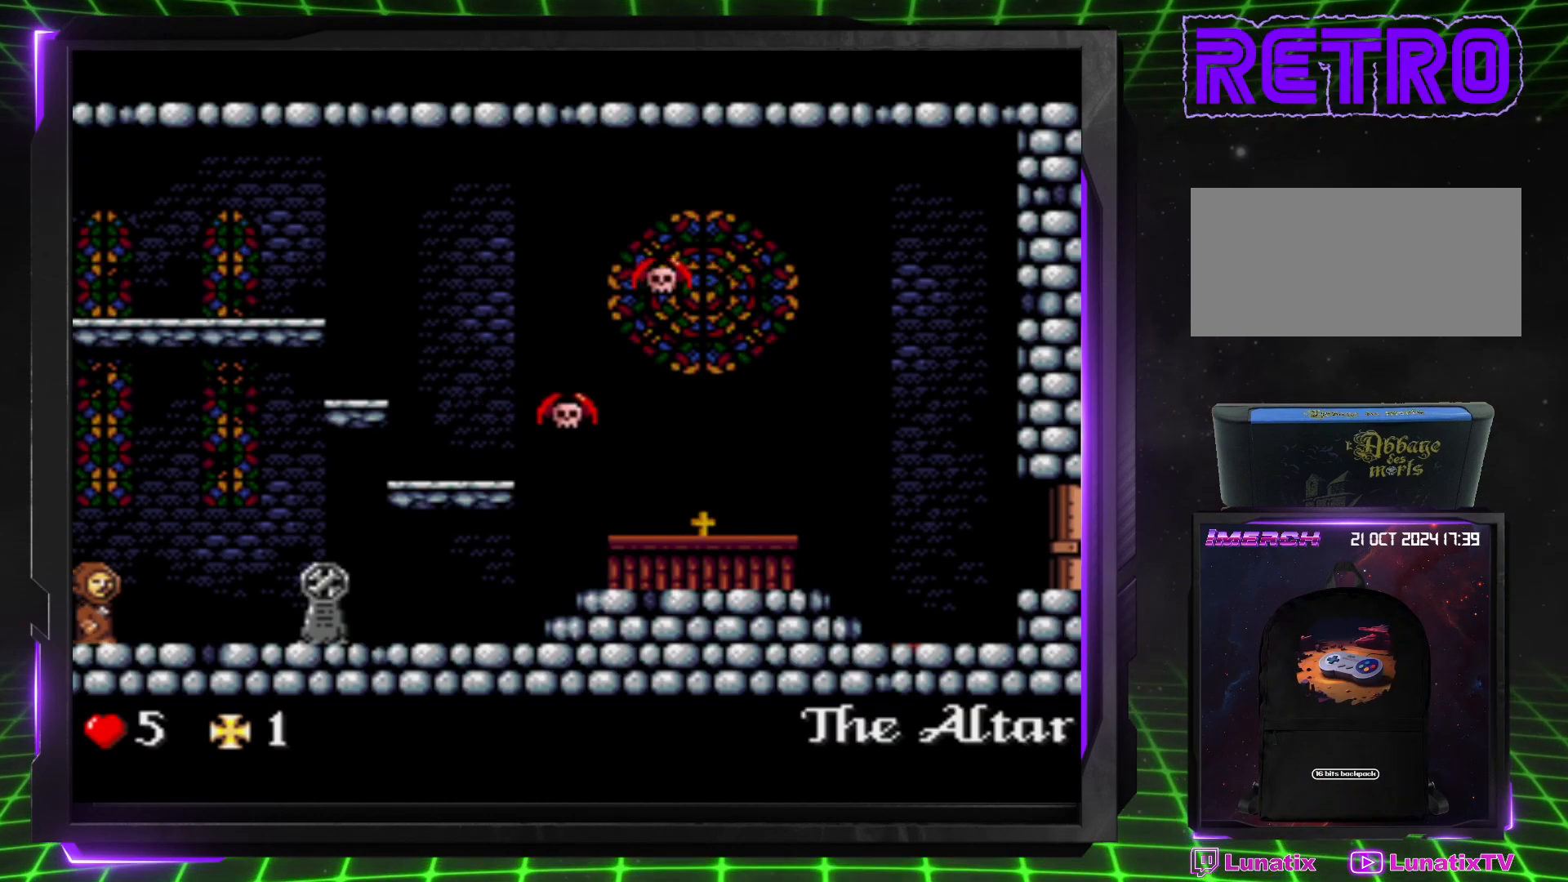
{"buttons": ["DPAD_RIGHT"], "events": []}
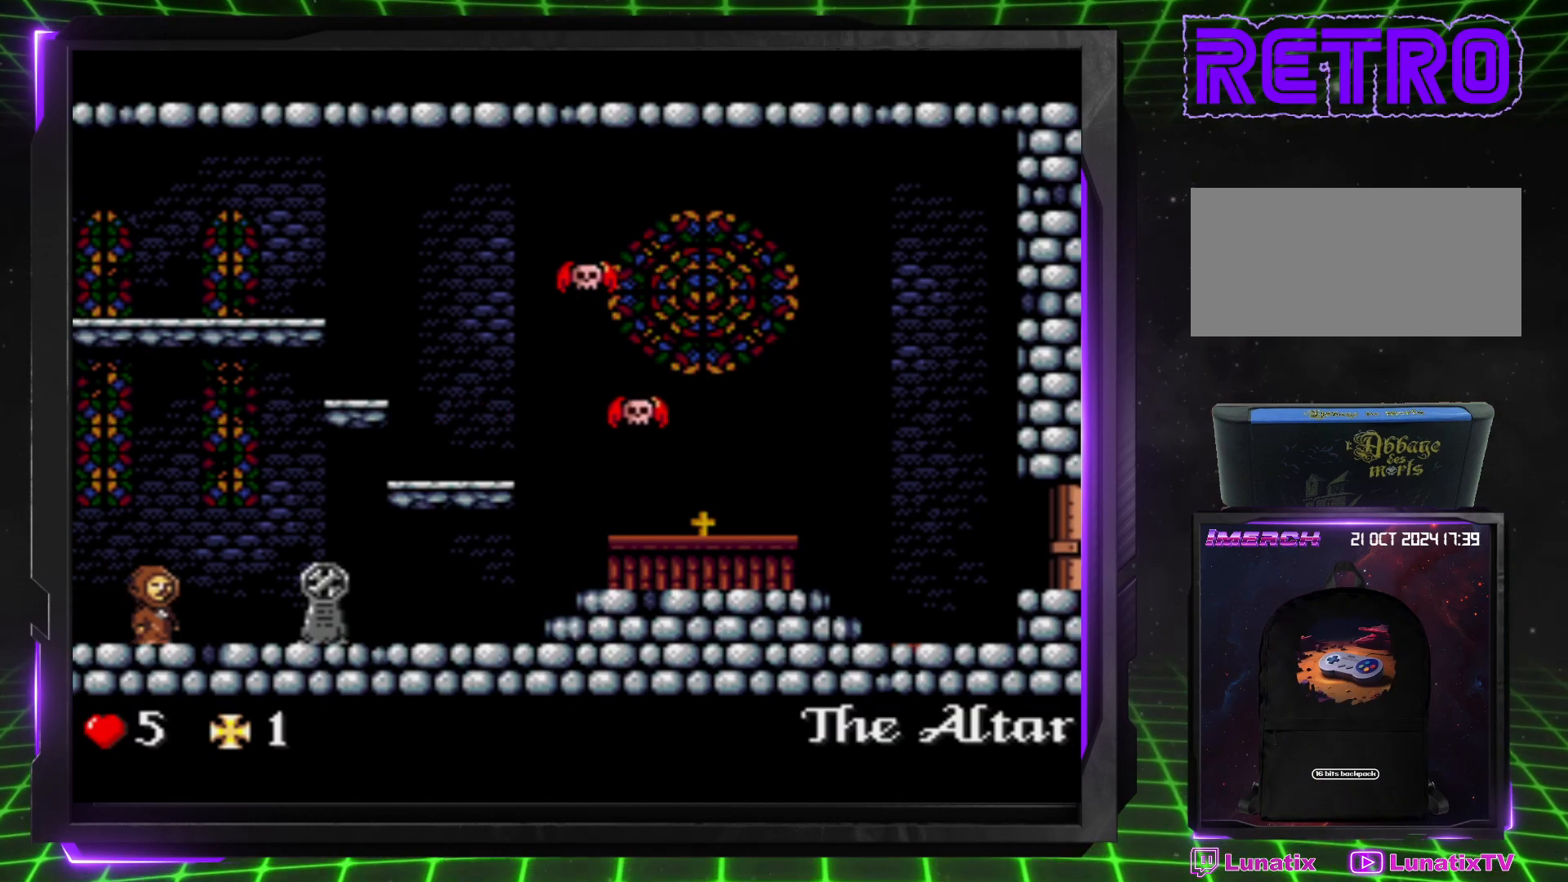
{"buttons": ["DPAD_RIGHT"], "events": []}
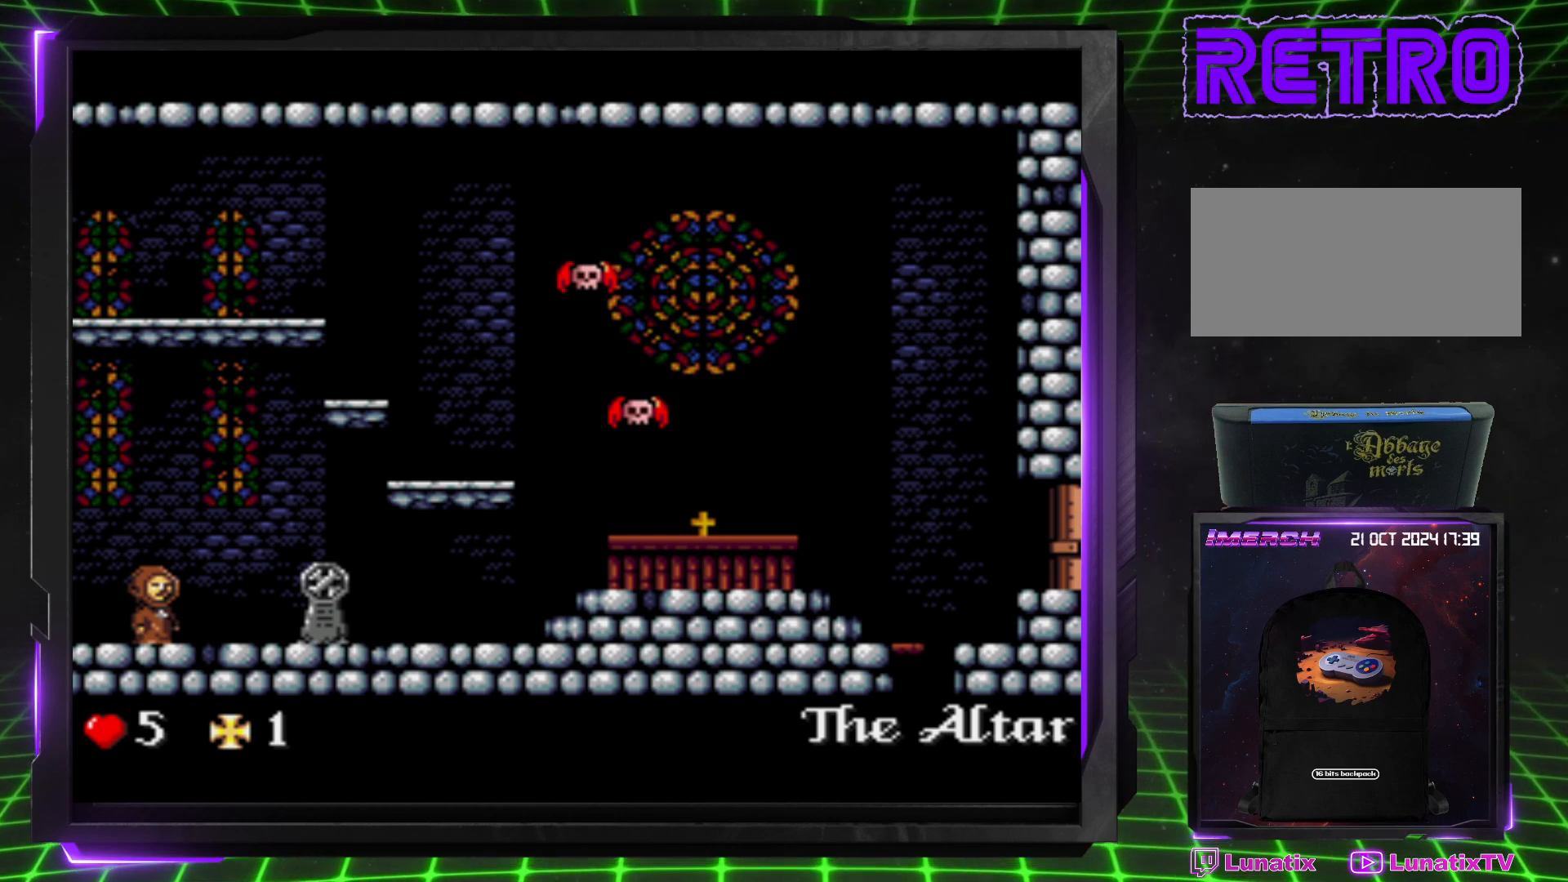
{"buttons": ["DPAD_RIGHT"], "events": []}
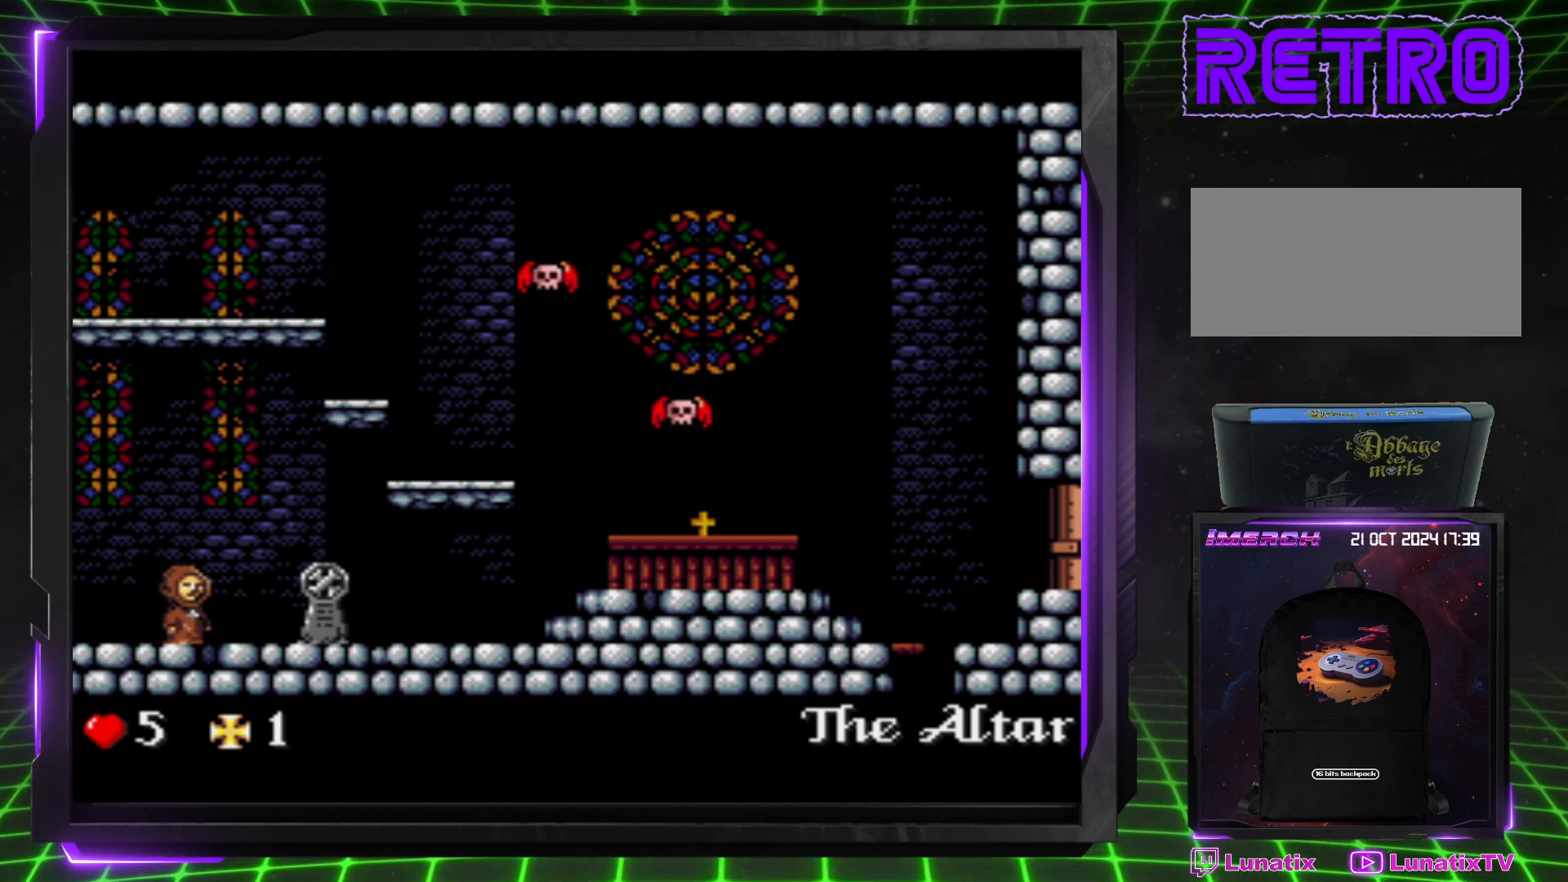
{"buttons": ["DPAD_RIGHT"], "events": []}
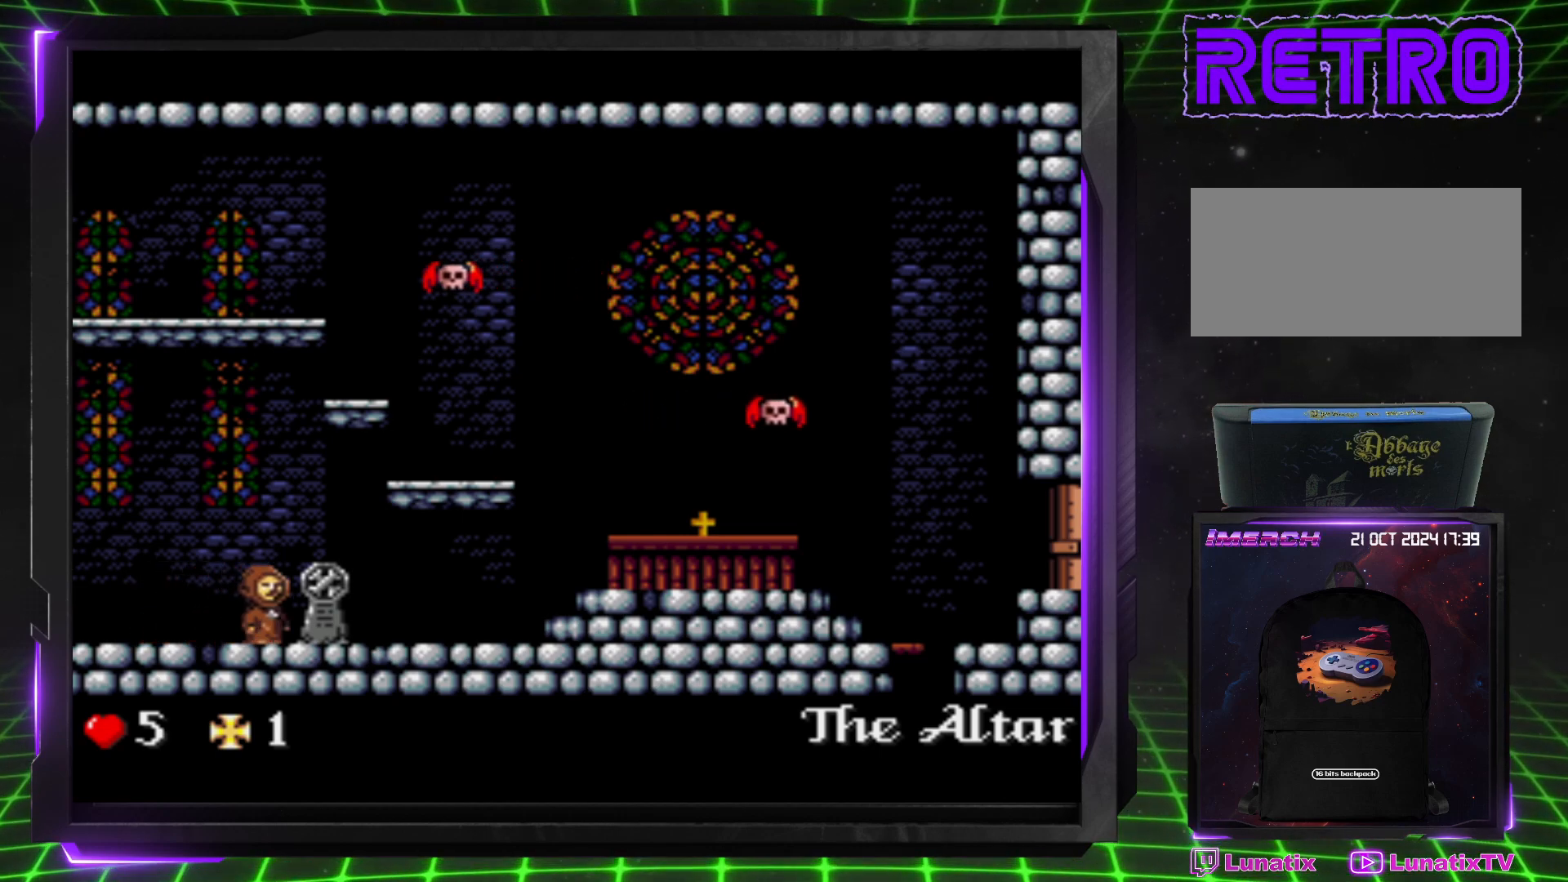
{"buttons": ["DPAD_RIGHT"], "events": []}
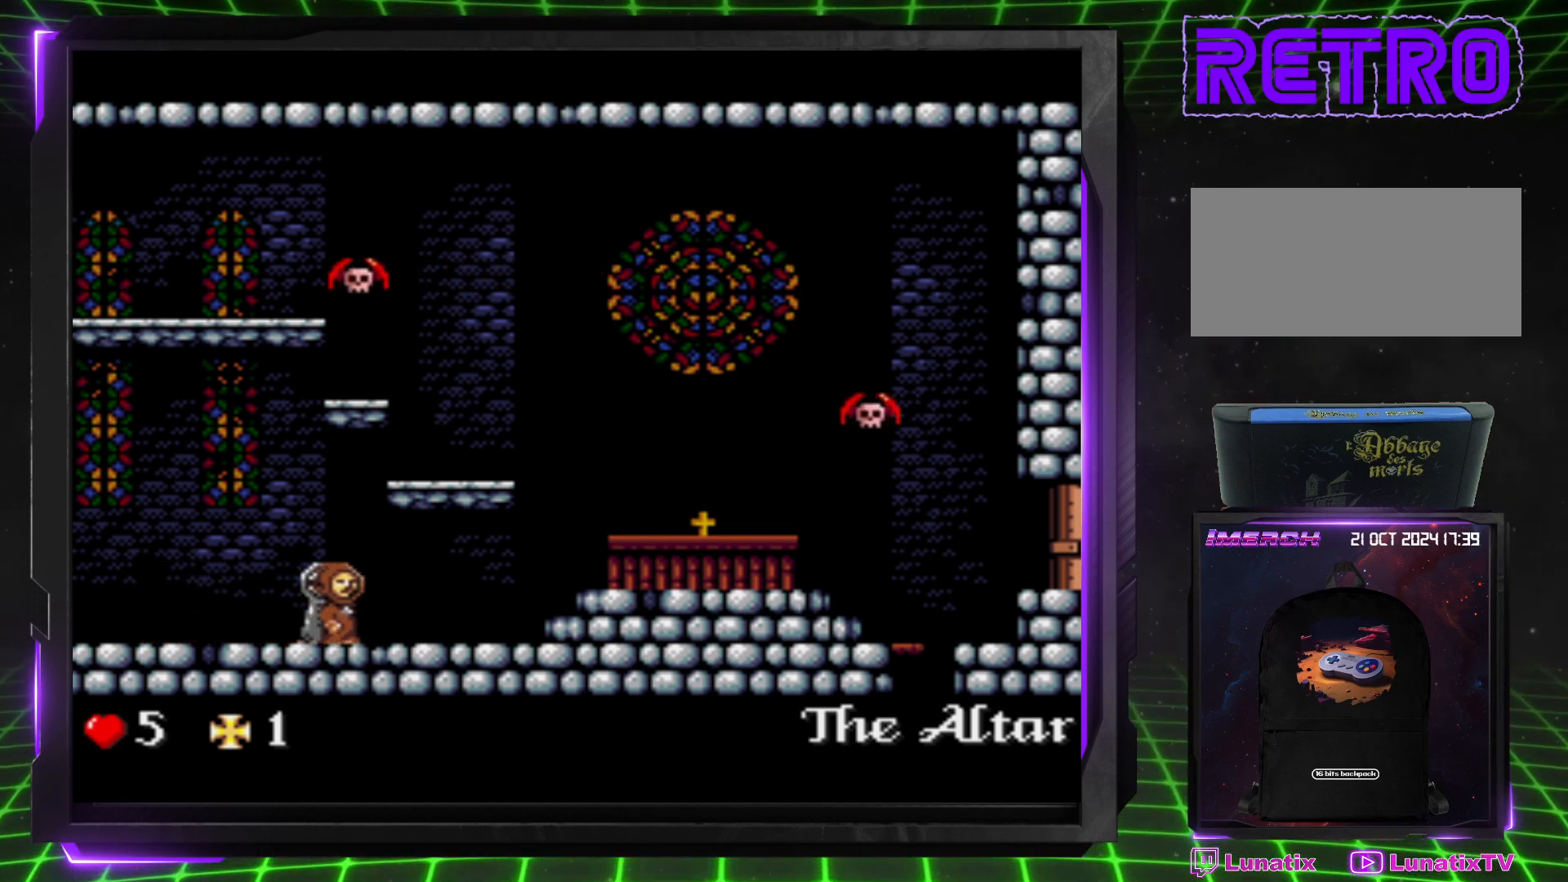
{"buttons": ["DPAD_RIGHT"], "events": []}
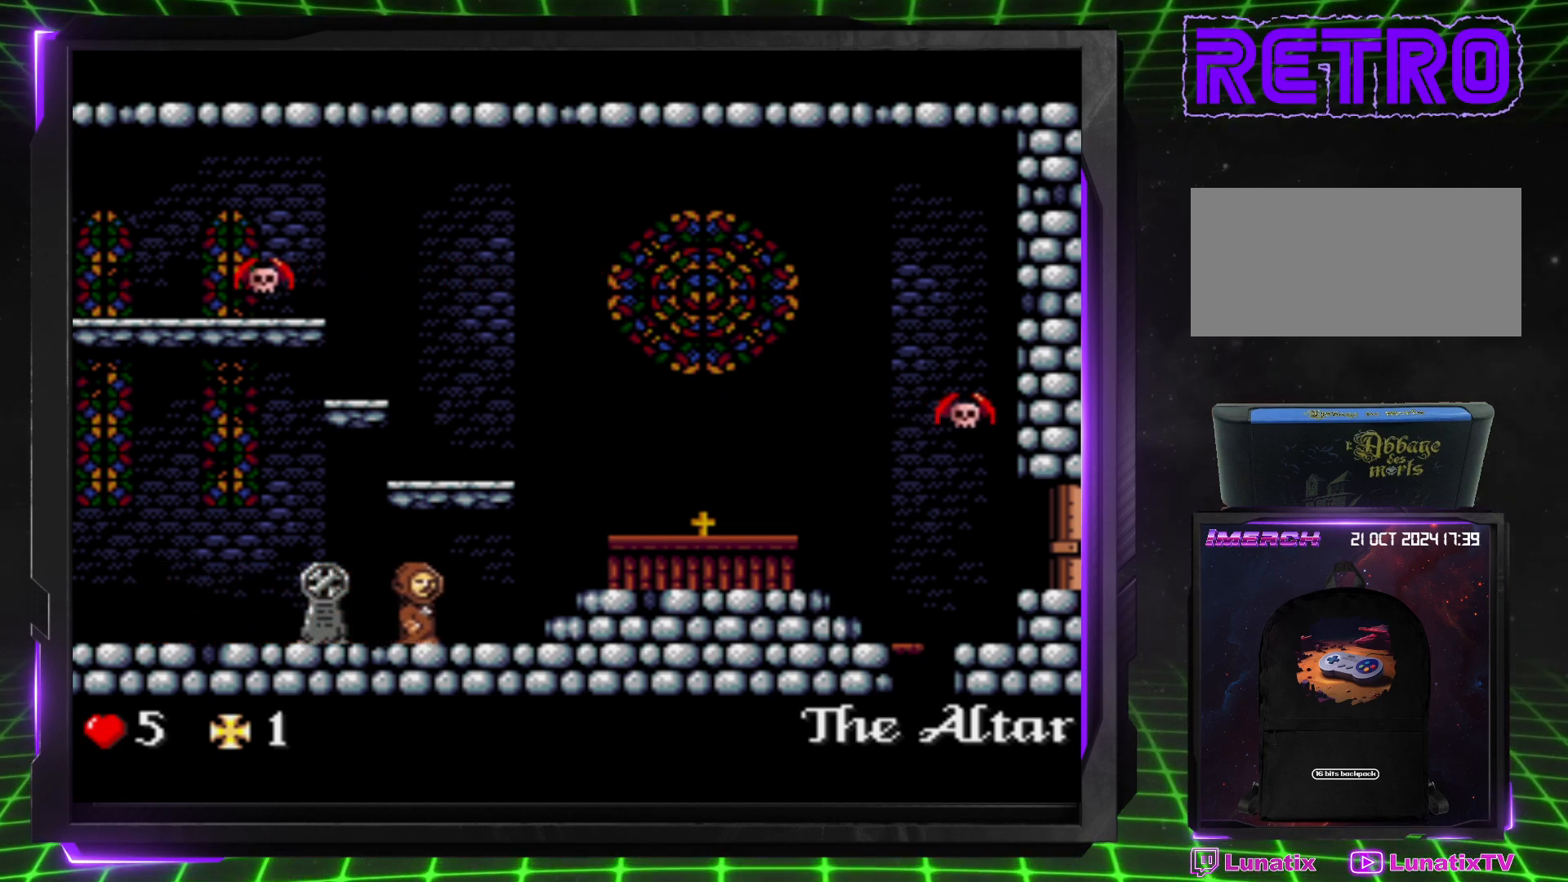
{"buttons": ["DPAD_RIGHT"], "events": []}
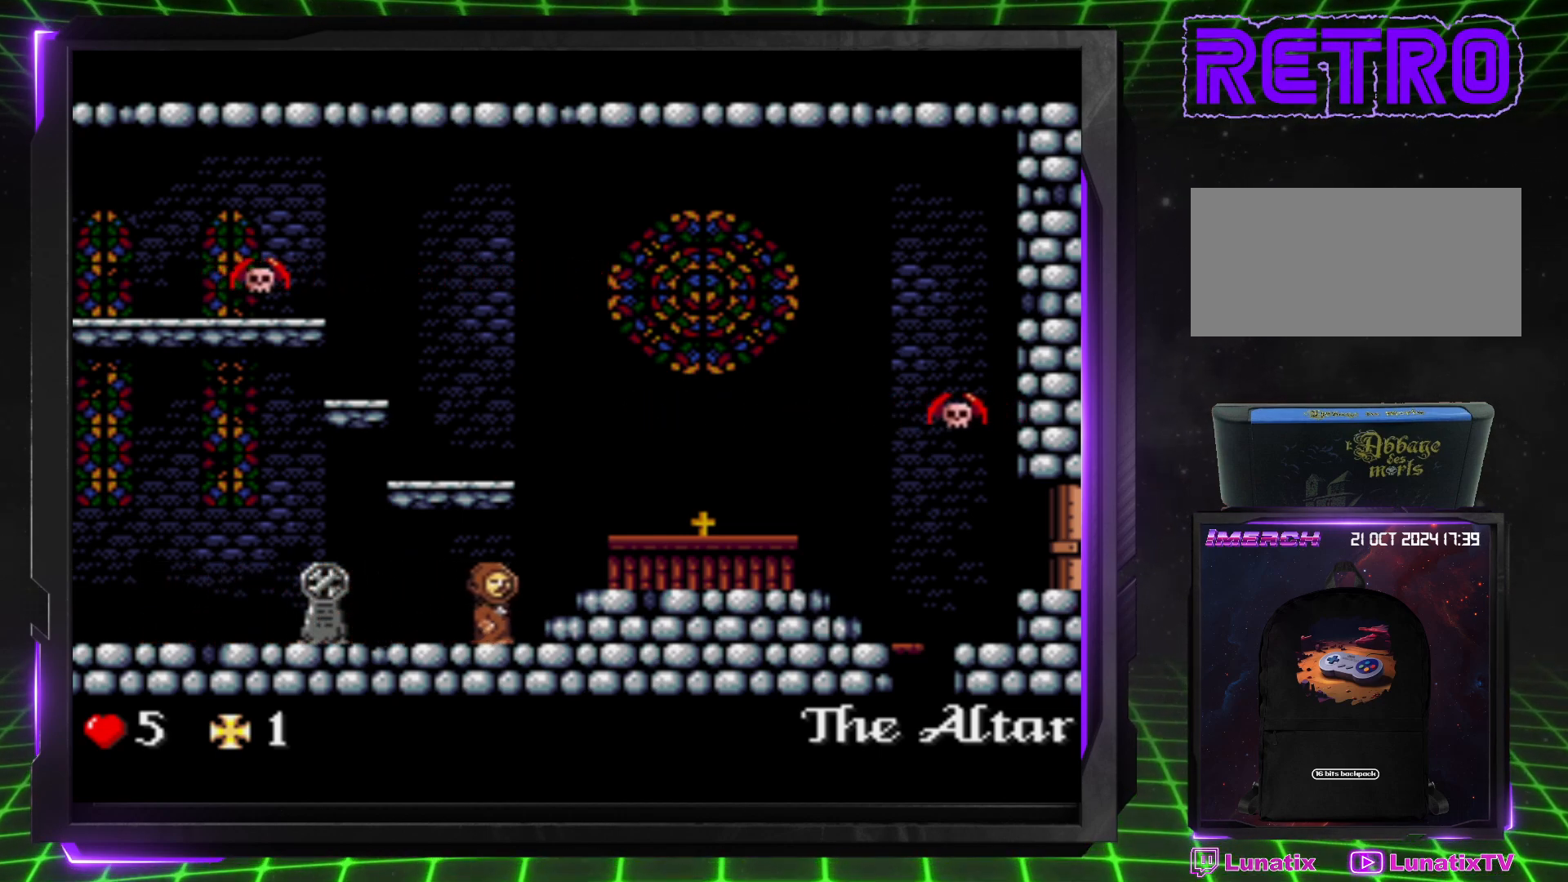
{"buttons": ["CROSS", "DPAD_RIGHT"], "events": [[150, "CROSS", "down"]]}
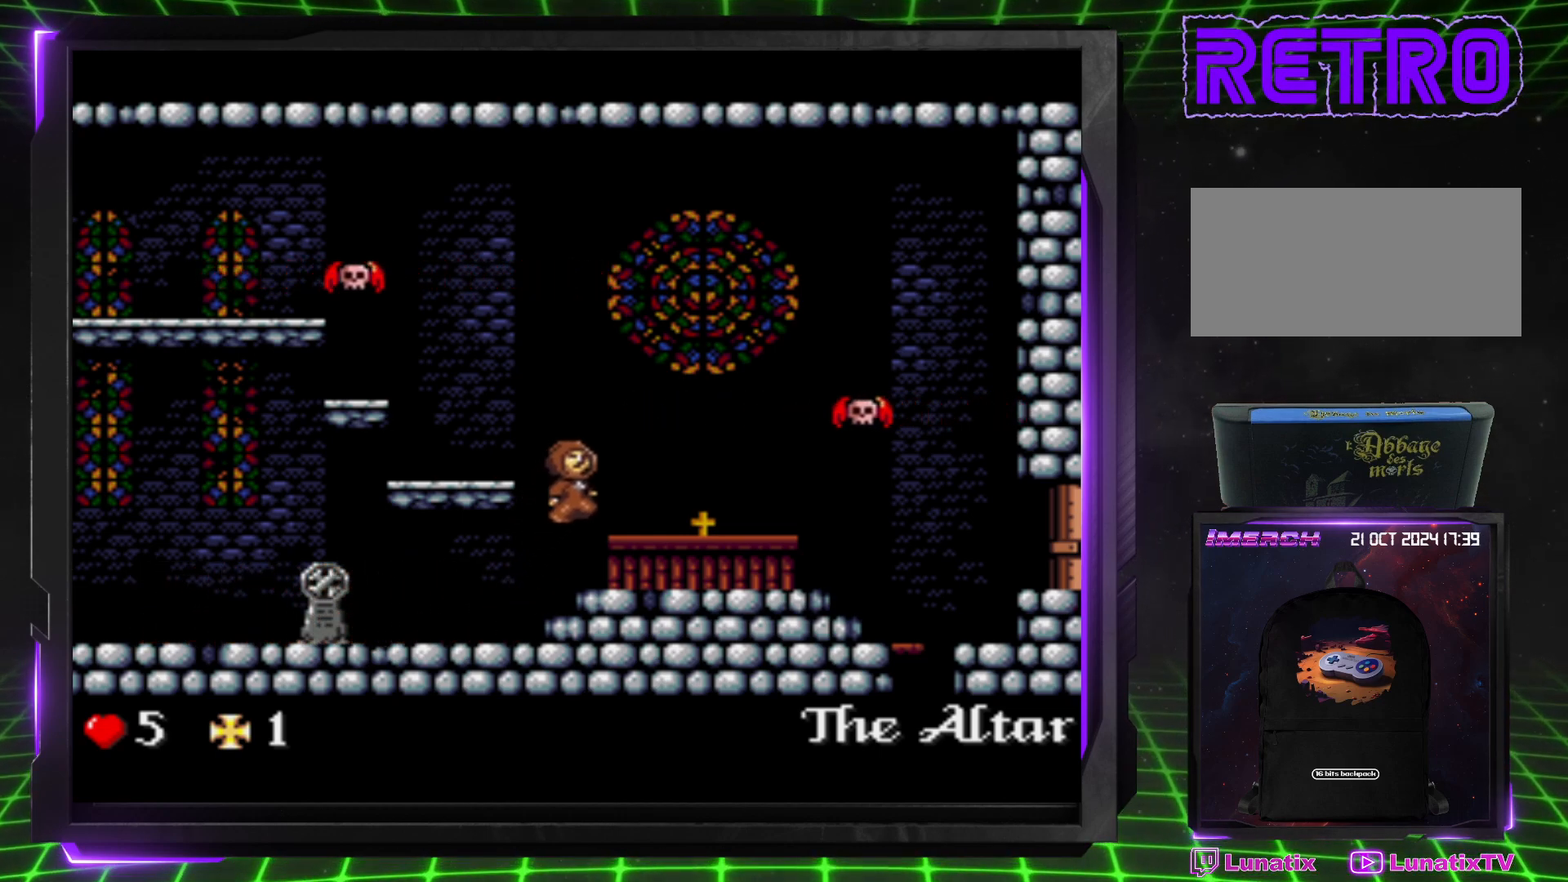
{"buttons": ["DPAD_DOWN", "DPAD_RIGHT"], "events": [[50, "CROSS", "up"], [433, "DPAD_DOWN", "down"]]}
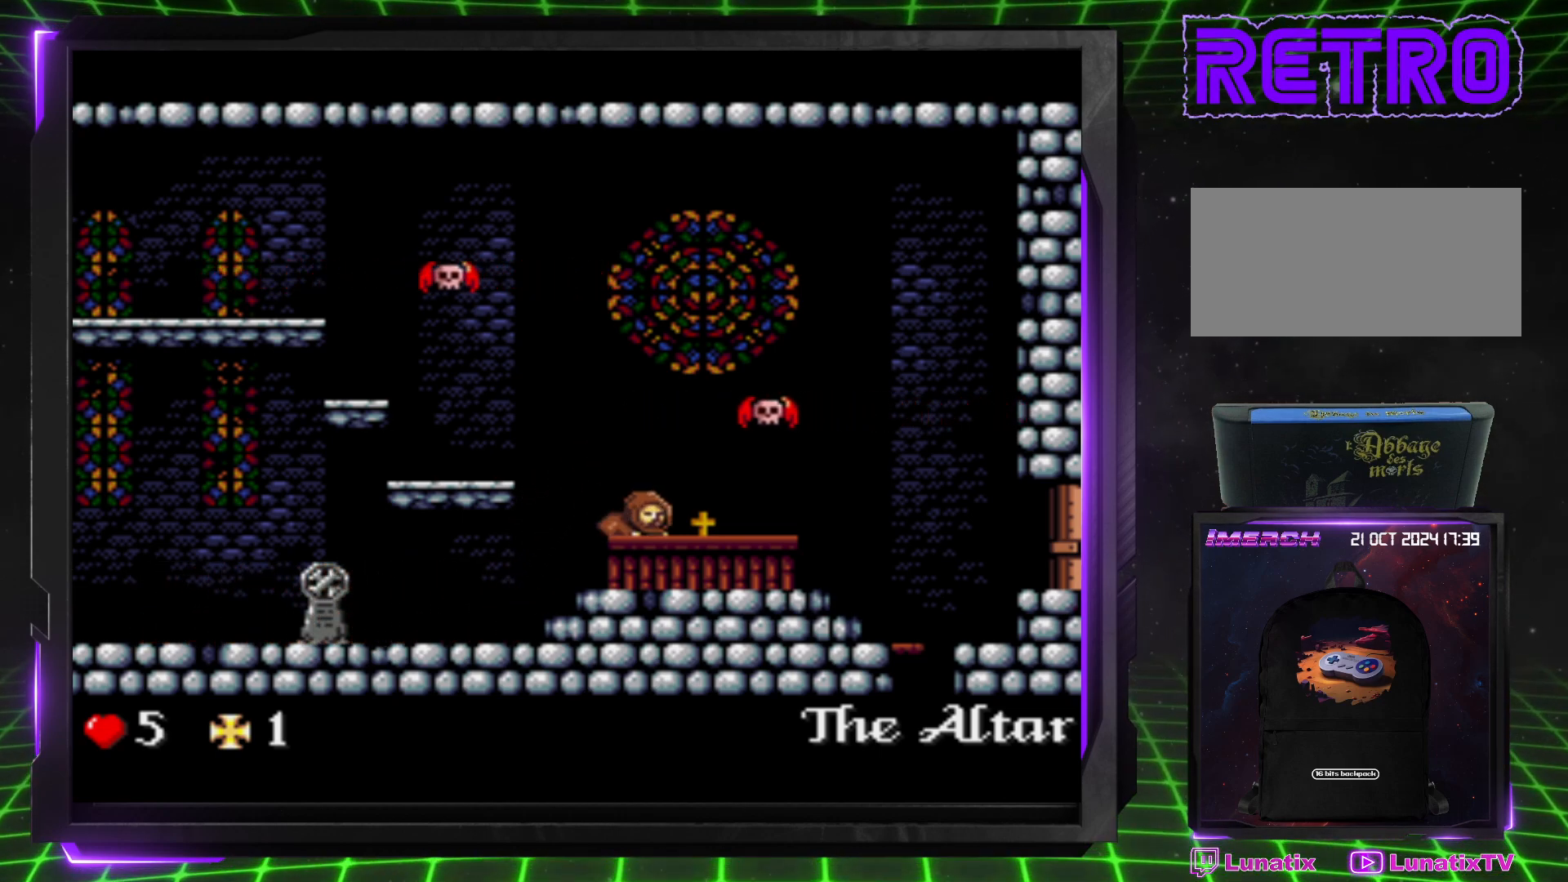
{"buttons": ["DPAD_DOWN", "DPAD_RIGHT"], "events": []}
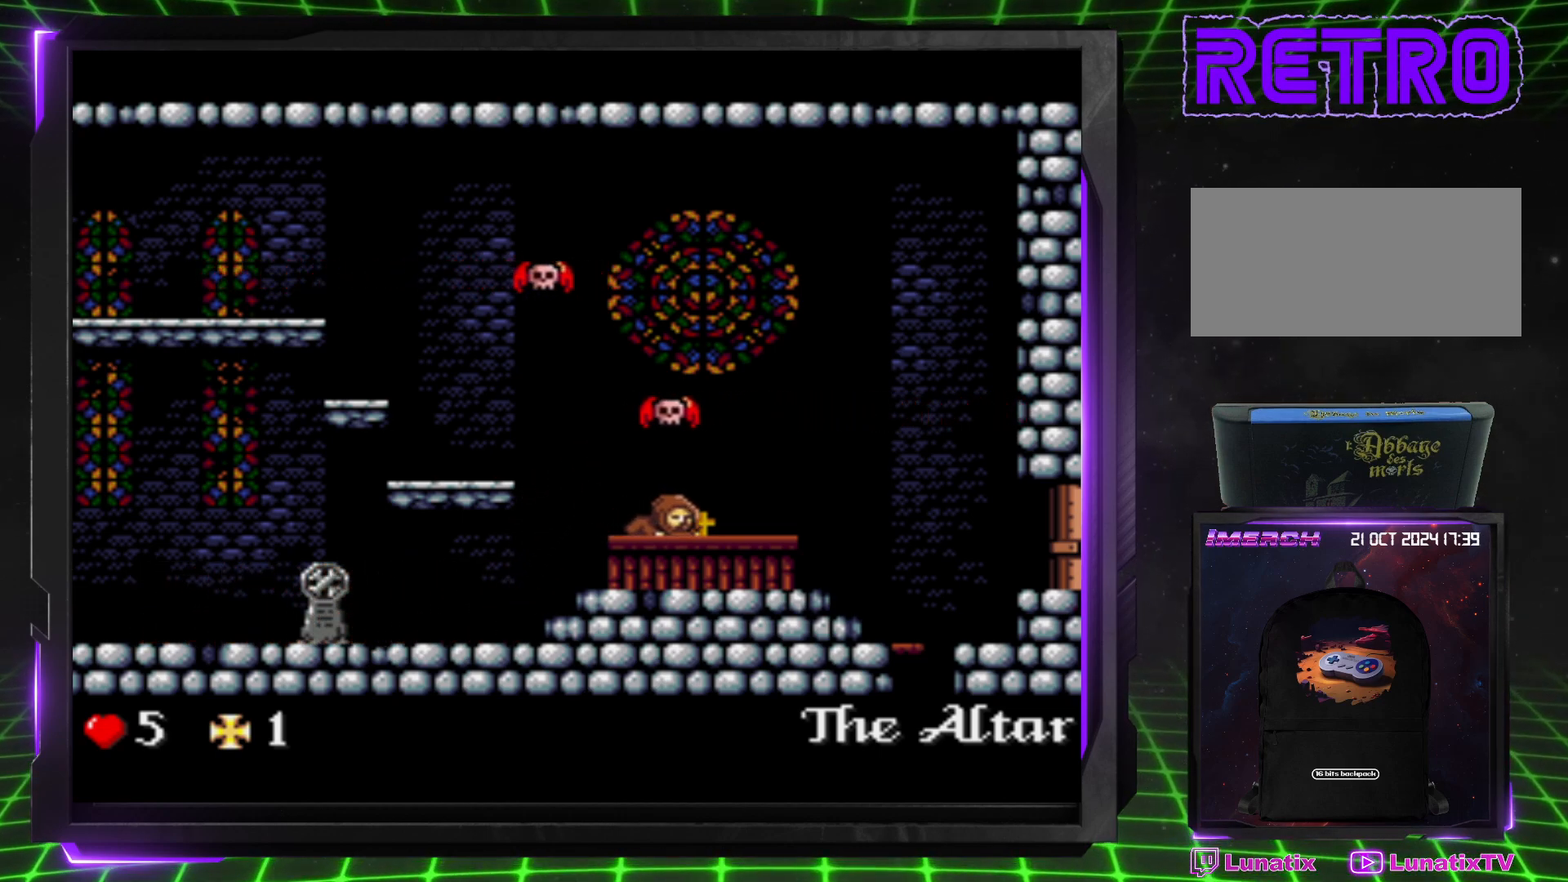
{"buttons": ["DPAD_RIGHT"], "events": [[450, "DPAD_DOWN", "up"]]}
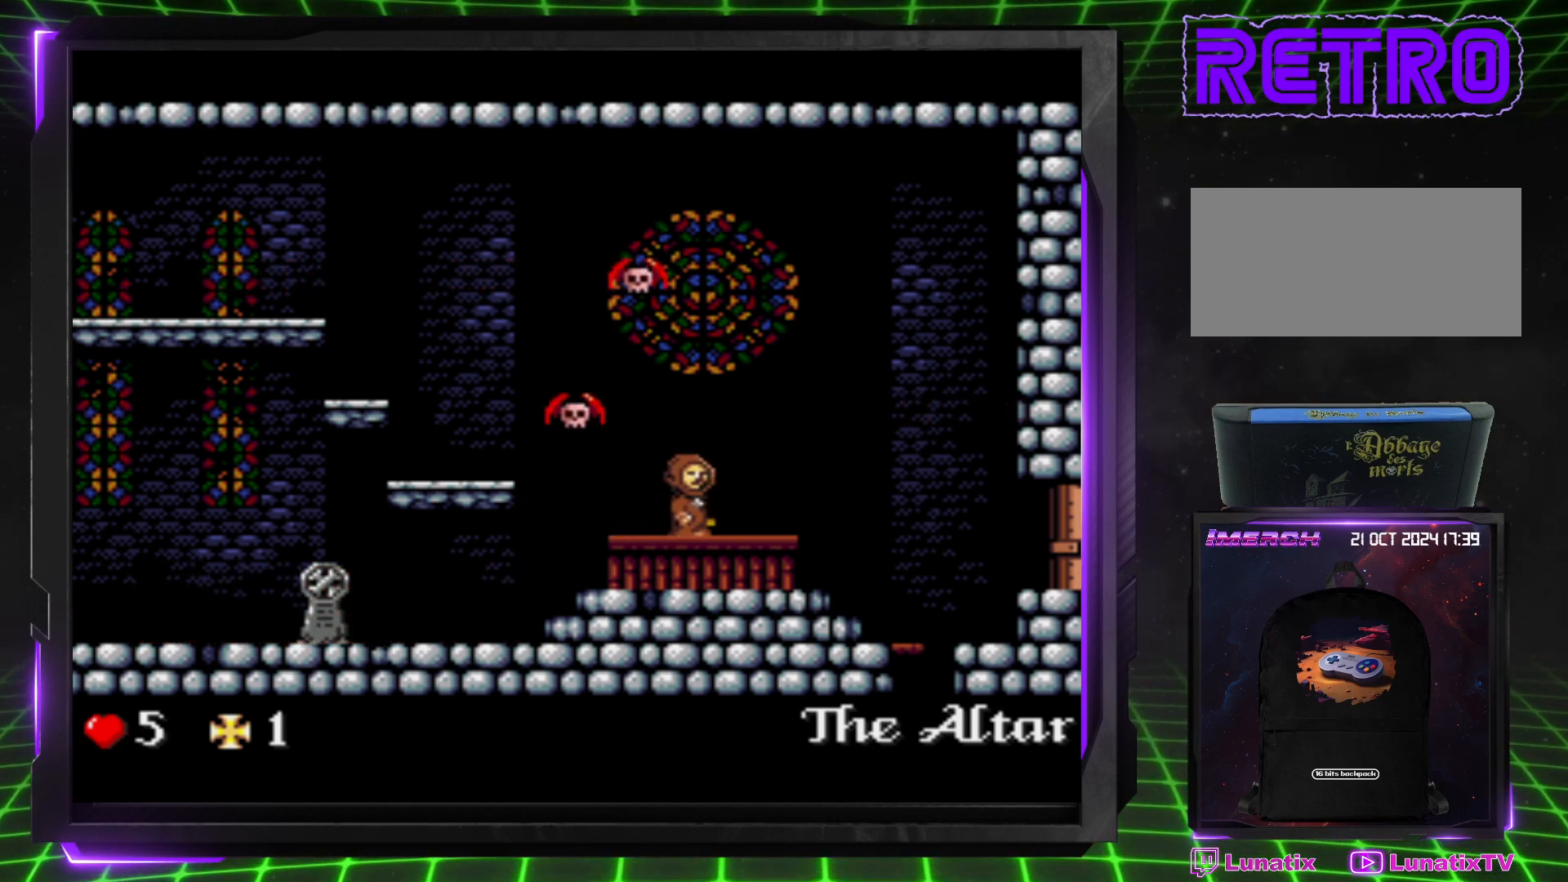
{"buttons": ["DPAD_RIGHT"], "events": []}
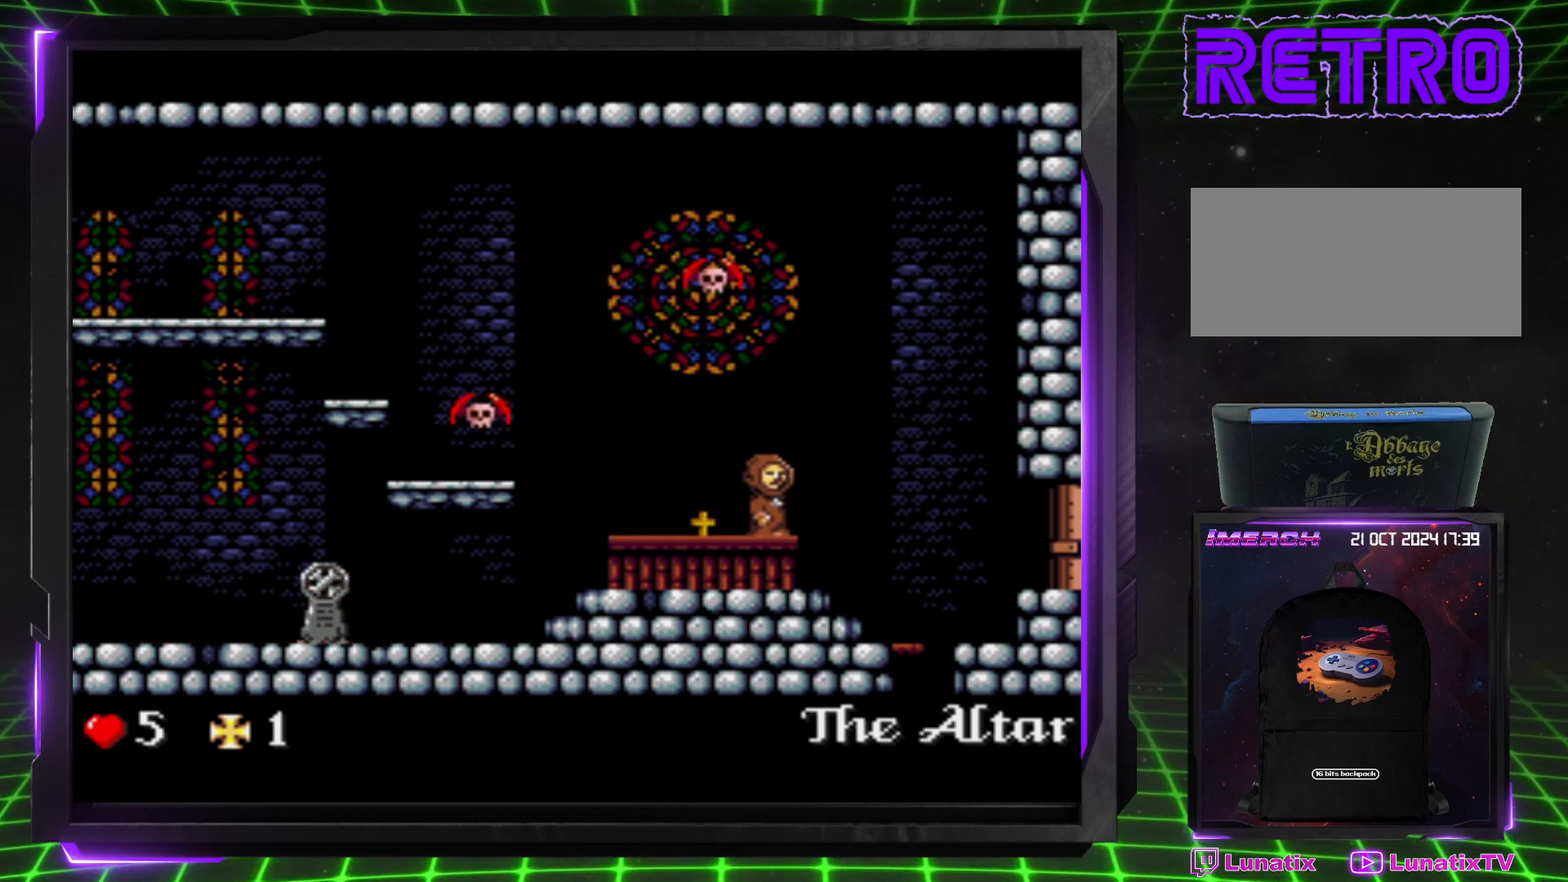
{"buttons": ["DPAD_RIGHT"], "events": []}
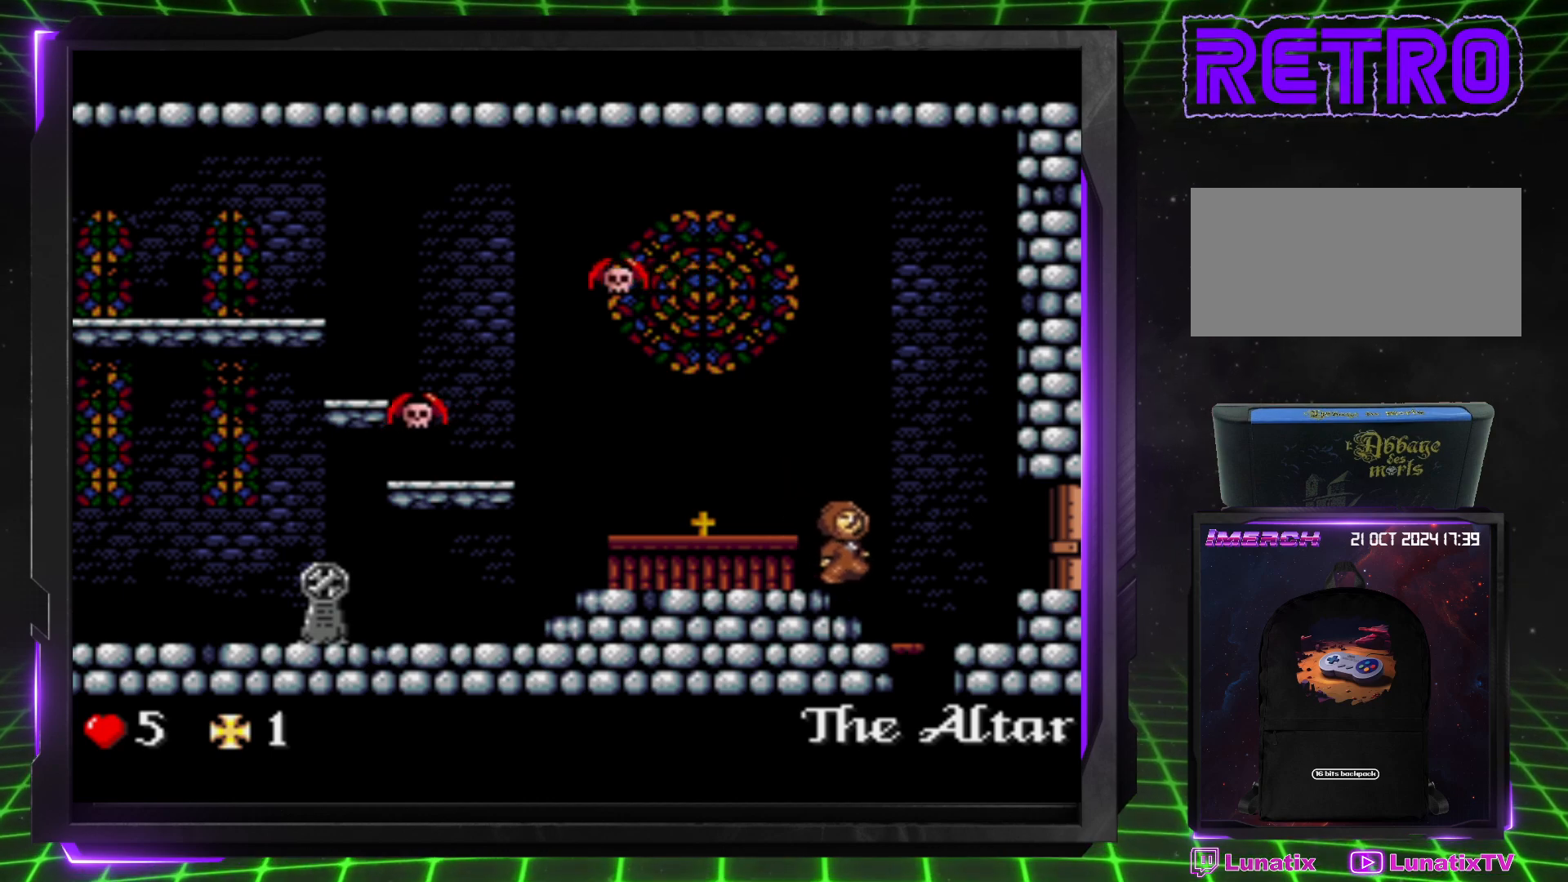
{"buttons": ["CROSS", "DPAD_RIGHT"], "events": [[383, "DPAD_RIGHT", "up"], [467, "DPAD_RIGHT", "down"], [483, "CROSS", "down"]]}
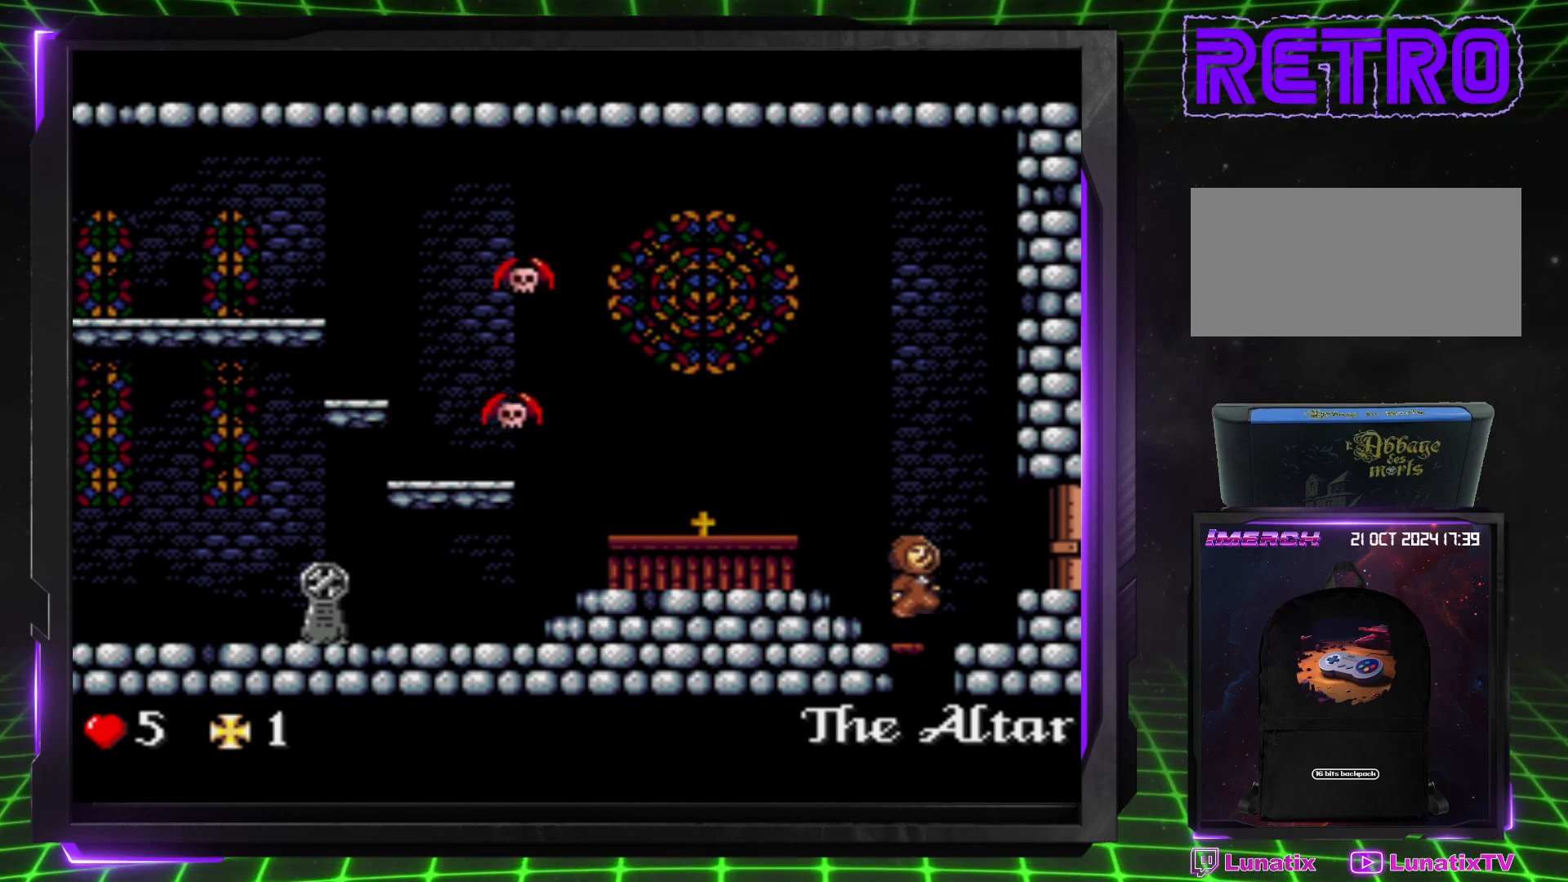
{"buttons": ["DPAD_RIGHT"], "events": [[200, "CROSS", "up"]]}
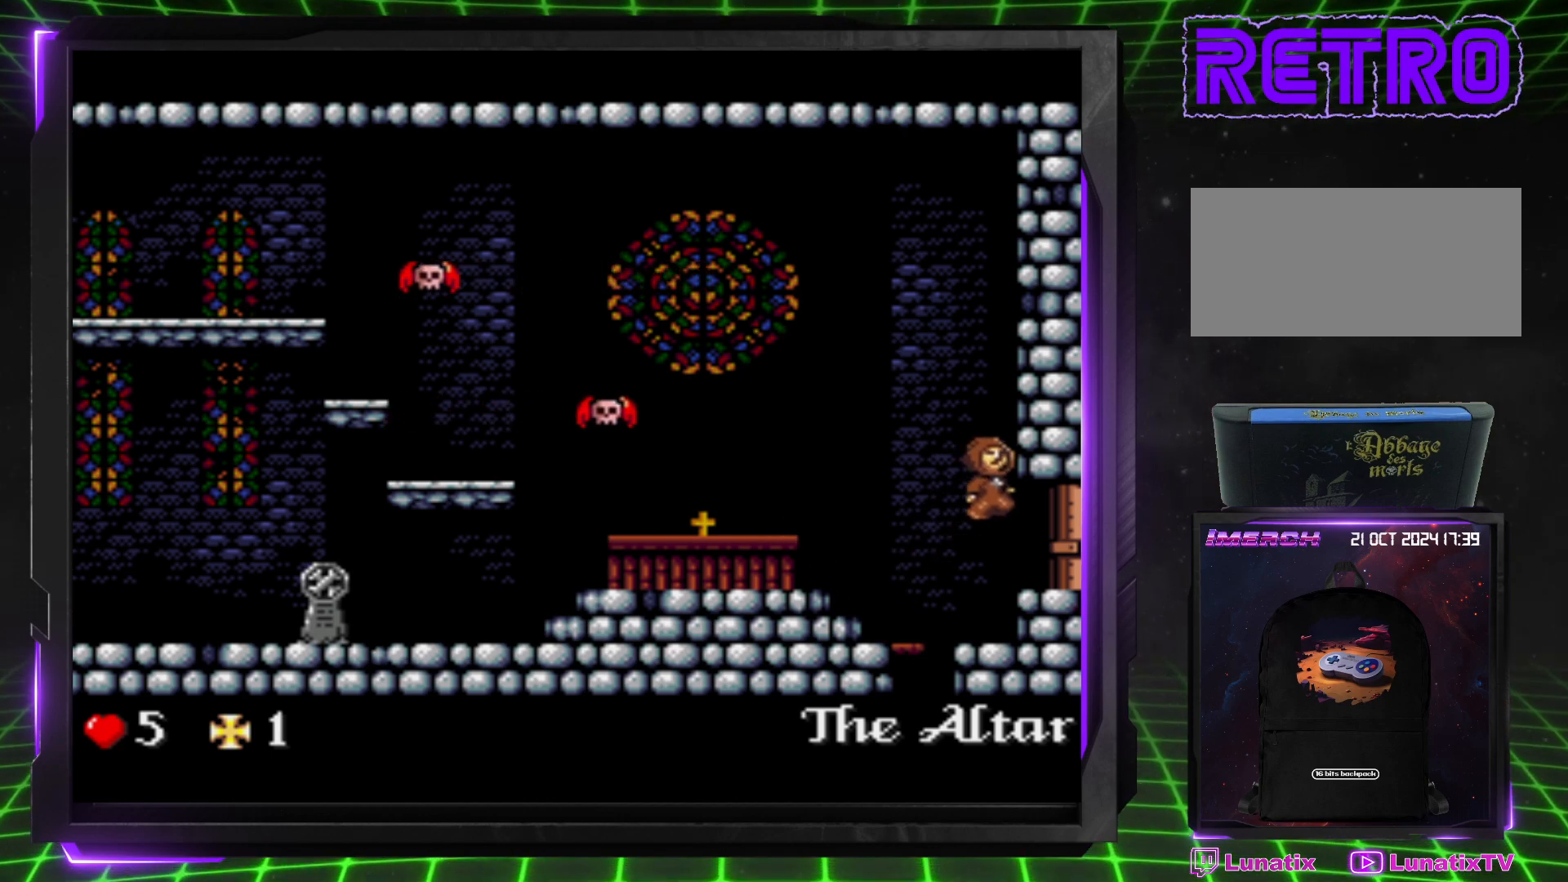
{"buttons": ["DPAD_RIGHT"], "events": []}
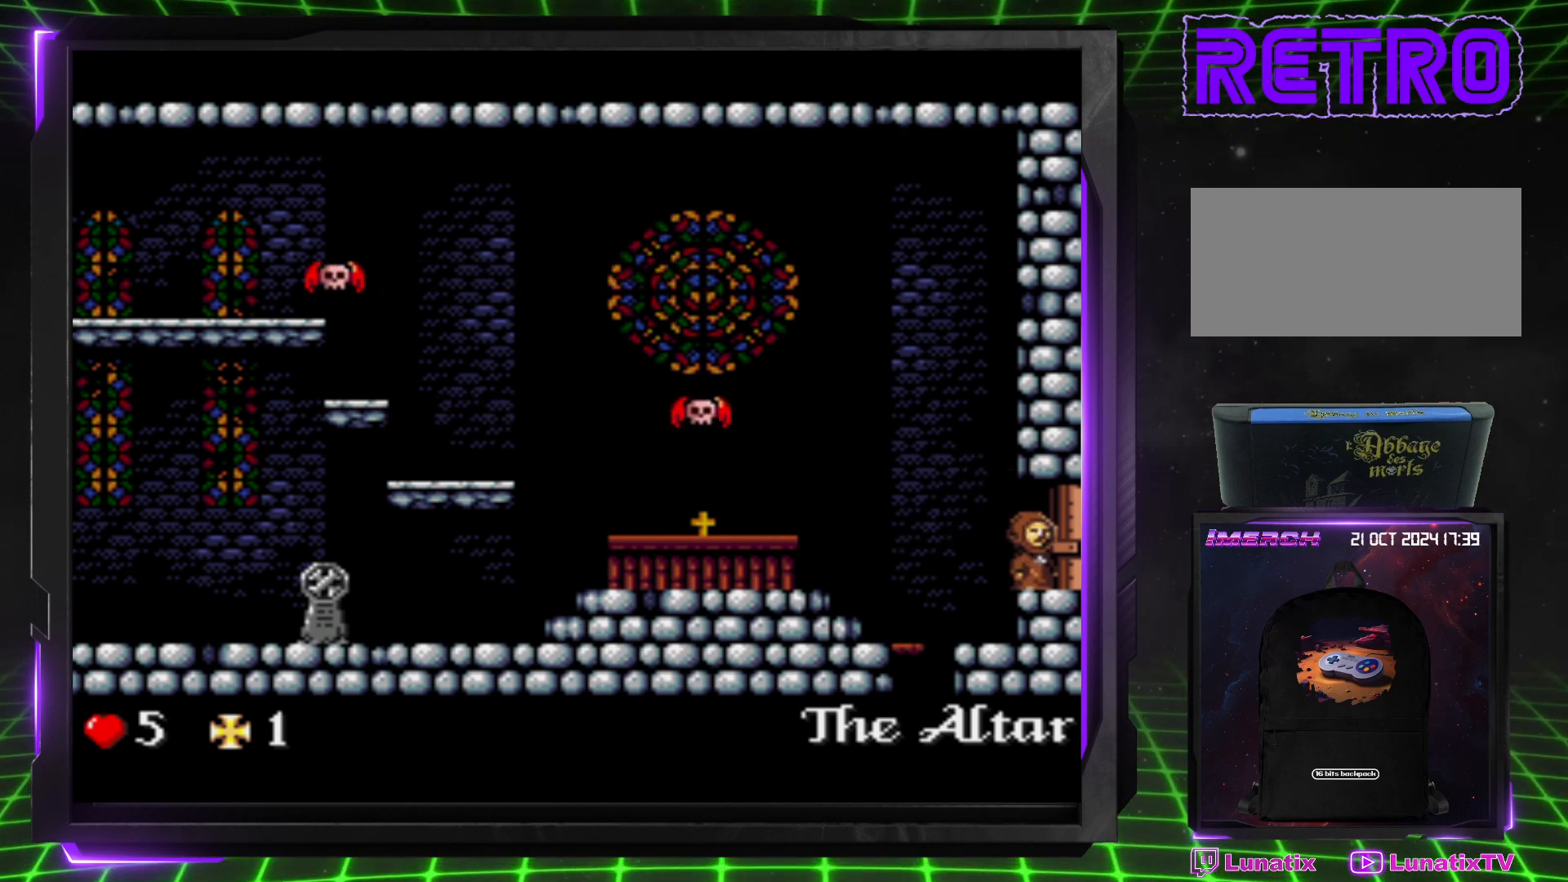
{"buttons": ["DPAD_LEFT"], "events": [[183, "DPAD_RIGHT", "up"], [300, "DPAD_LEFT", "down"]]}
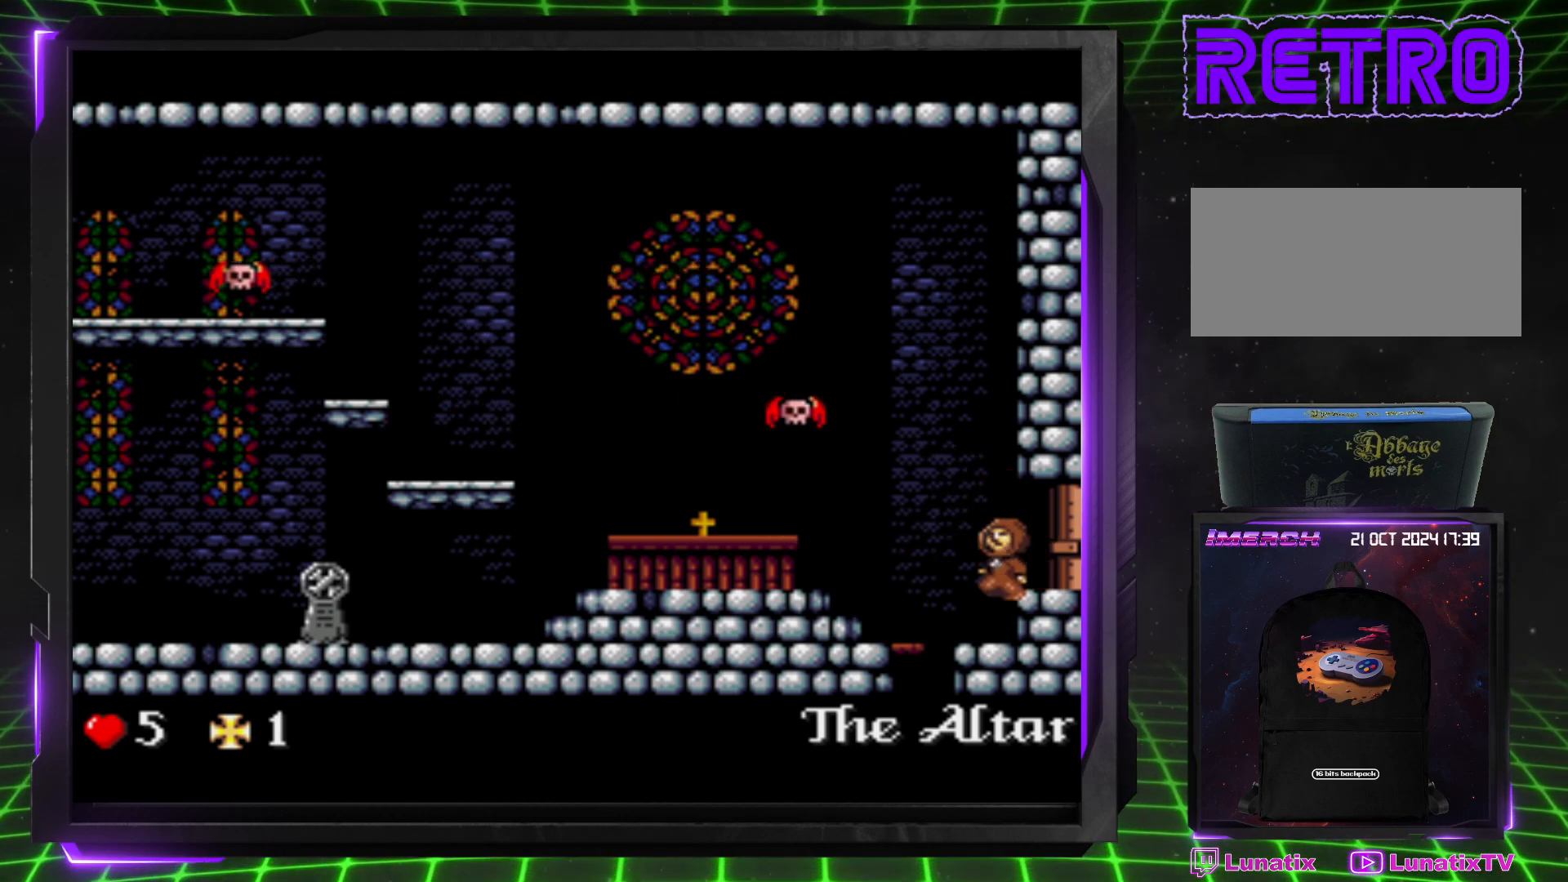
{"buttons": [], "events": [[133, "DPAD_LEFT", "up"]]}
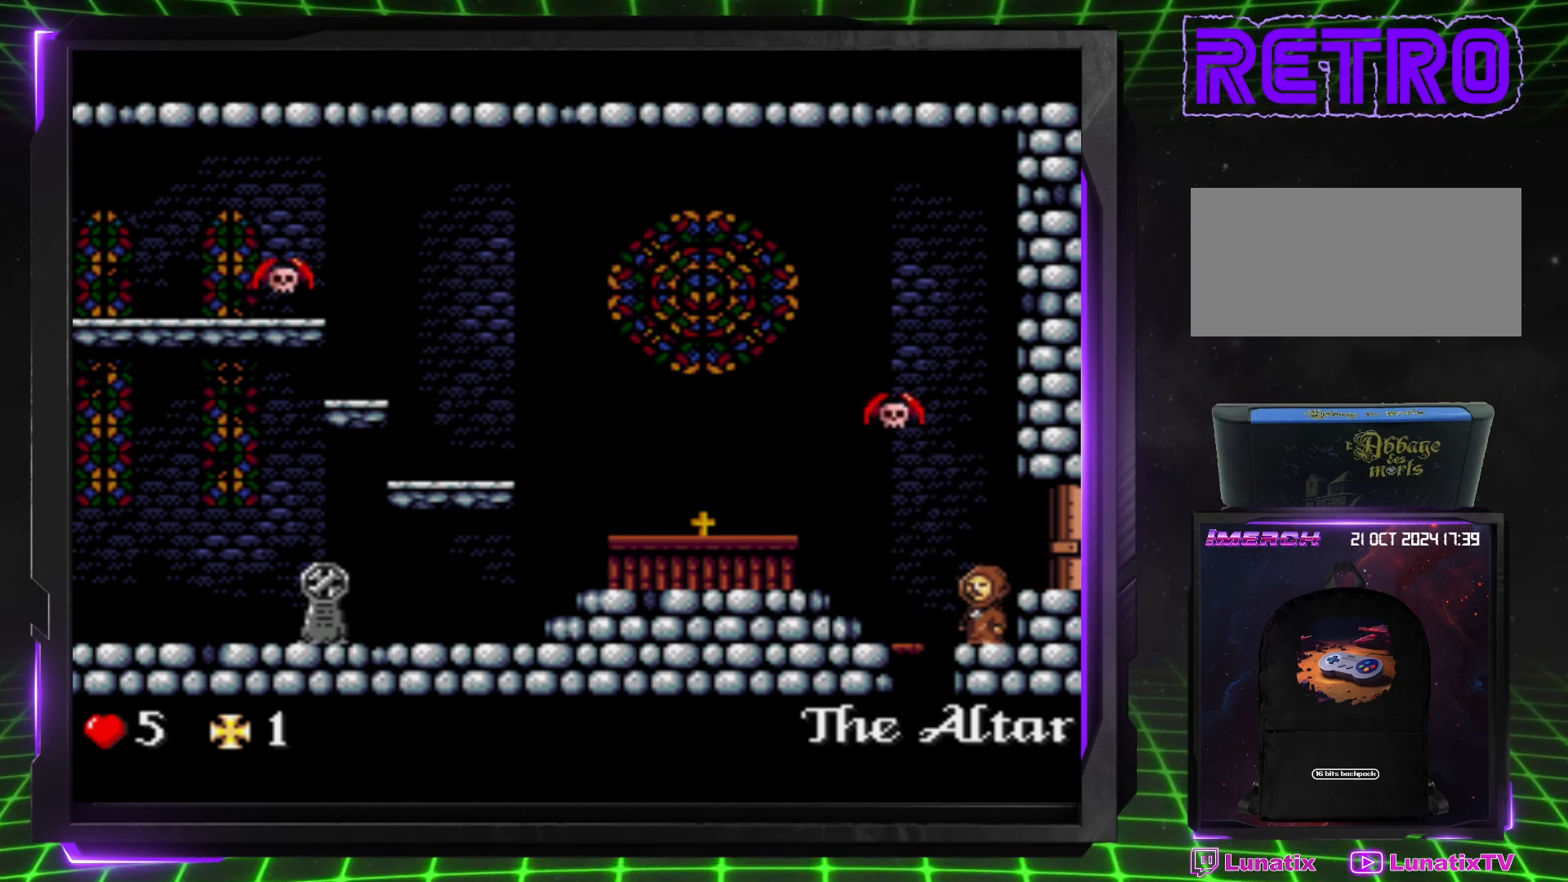
{"buttons": ["DPAD_LEFT"], "events": [[433, "DPAD_LEFT", "down"]]}
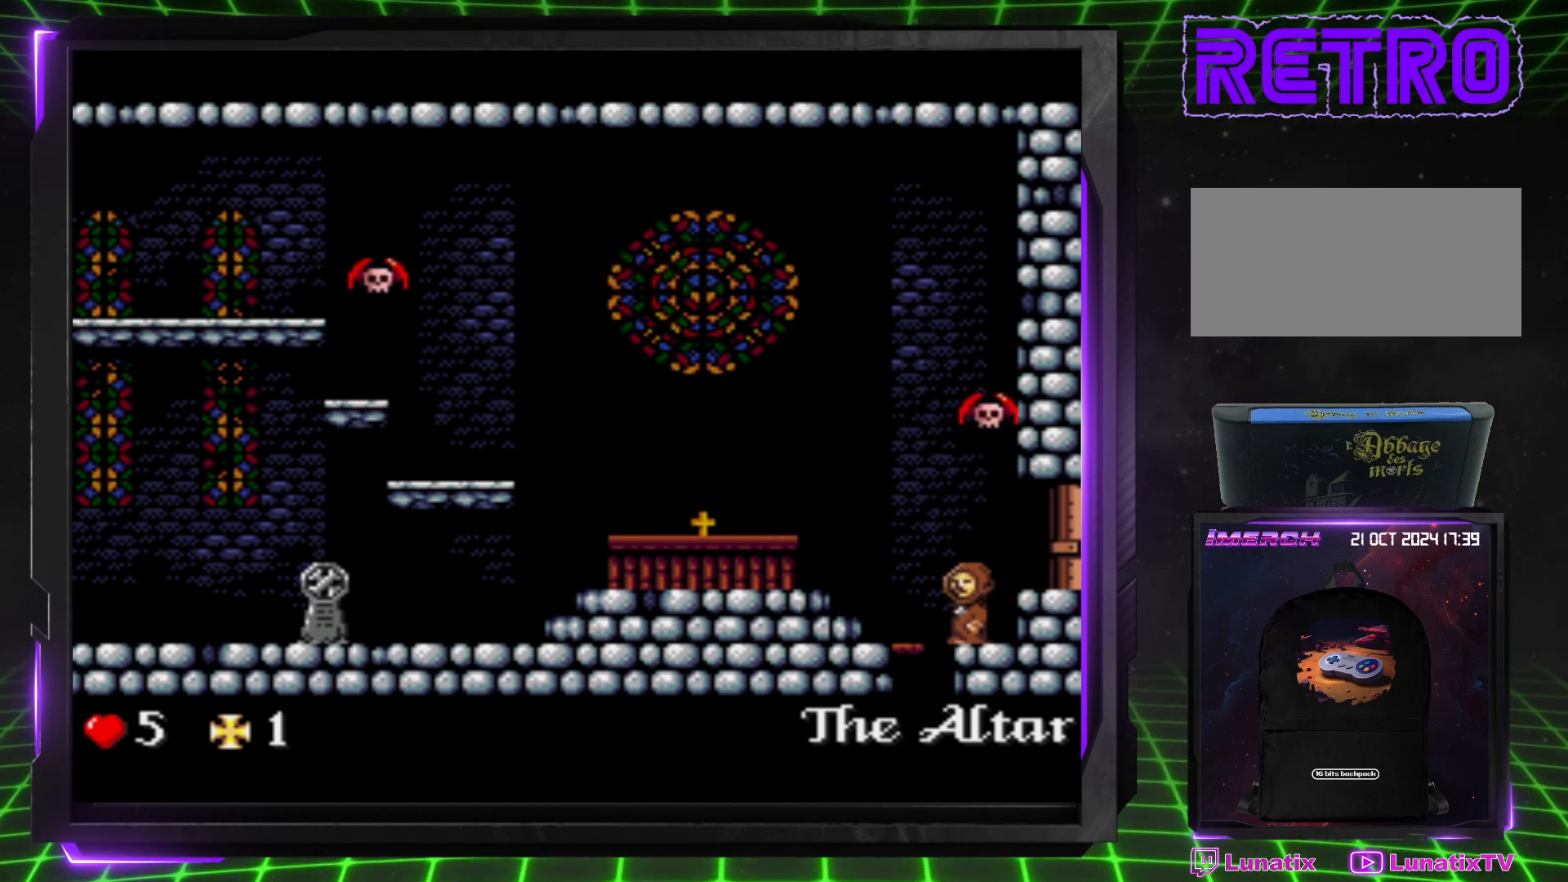
{"buttons": [], "events": [[167, "DPAD_LEFT", "up"]]}
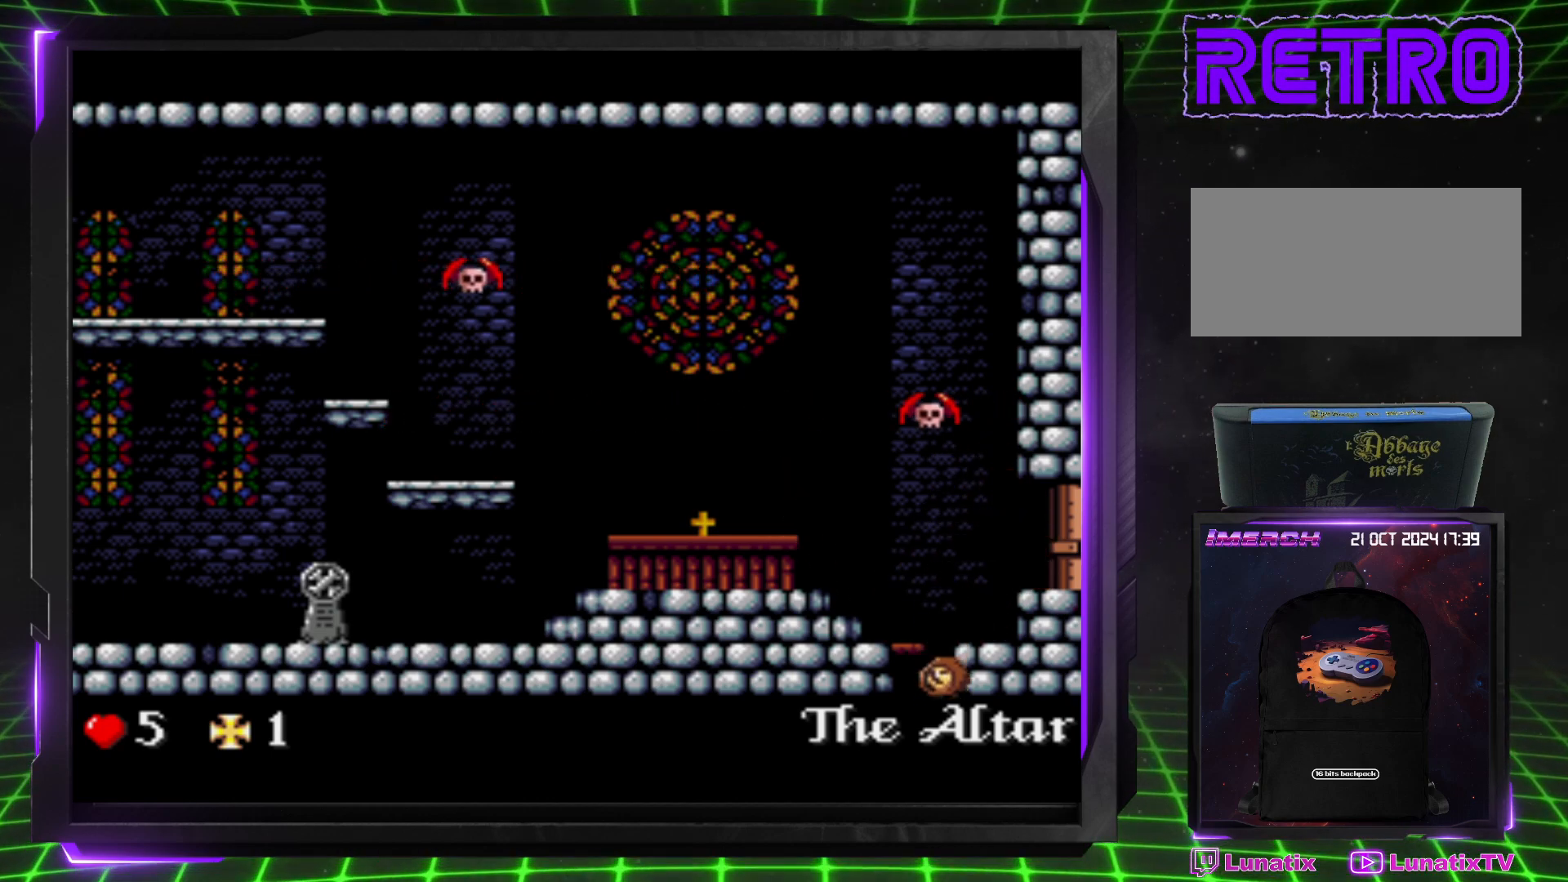
{"buttons": [], "events": [[33, "DPAD_LEFT", "down"], [200, "DPAD_LEFT", "up"]]}
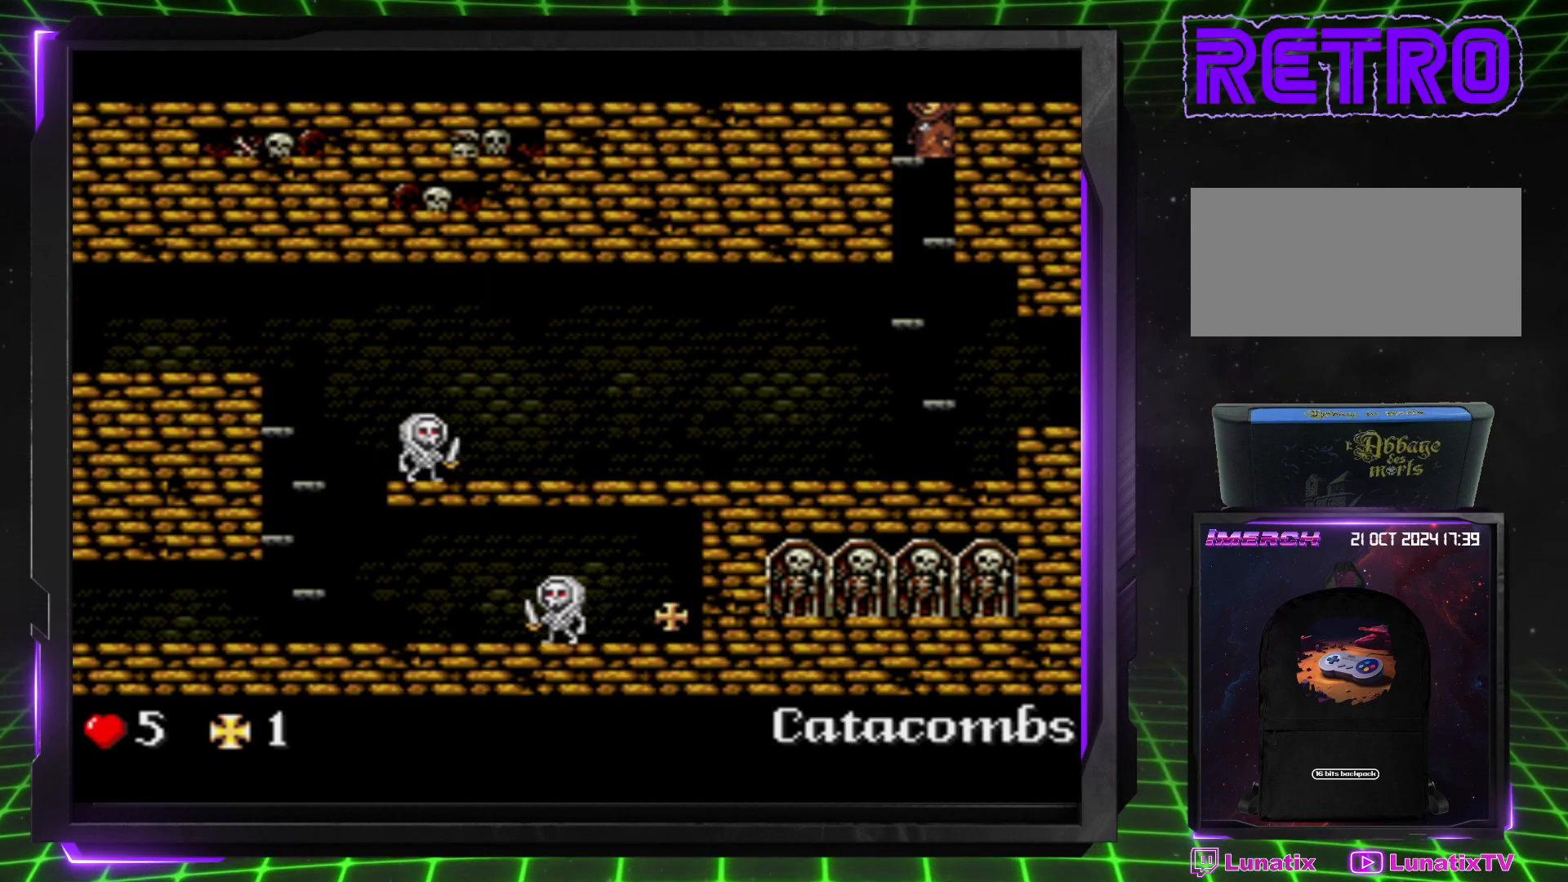
{"buttons": ["DPAD_RIGHT"], "events": [[167, "DPAD_LEFT", "down"], [350, "DPAD_LEFT", "up"], [433, "DPAD_RIGHT", "down"]]}
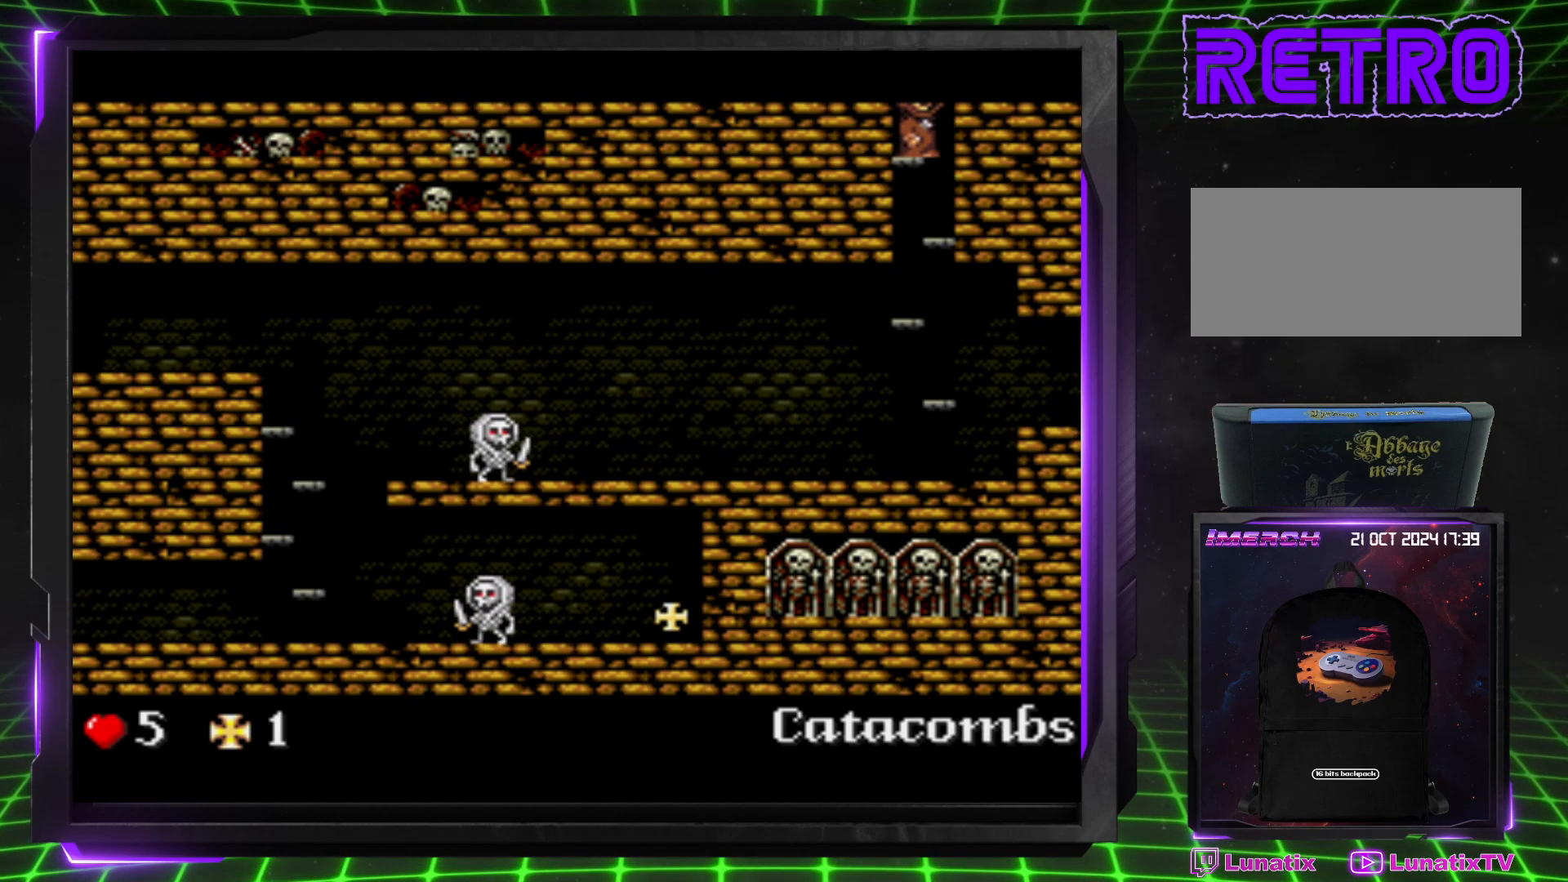
{"buttons": ["DPAD_LEFT"], "events": [[300, "DPAD_RIGHT", "up"], [317, "DPAD_LEFT", "down"], [317, "DPAD_UP", "down"], [333, "DPAD_UP", "up"]]}
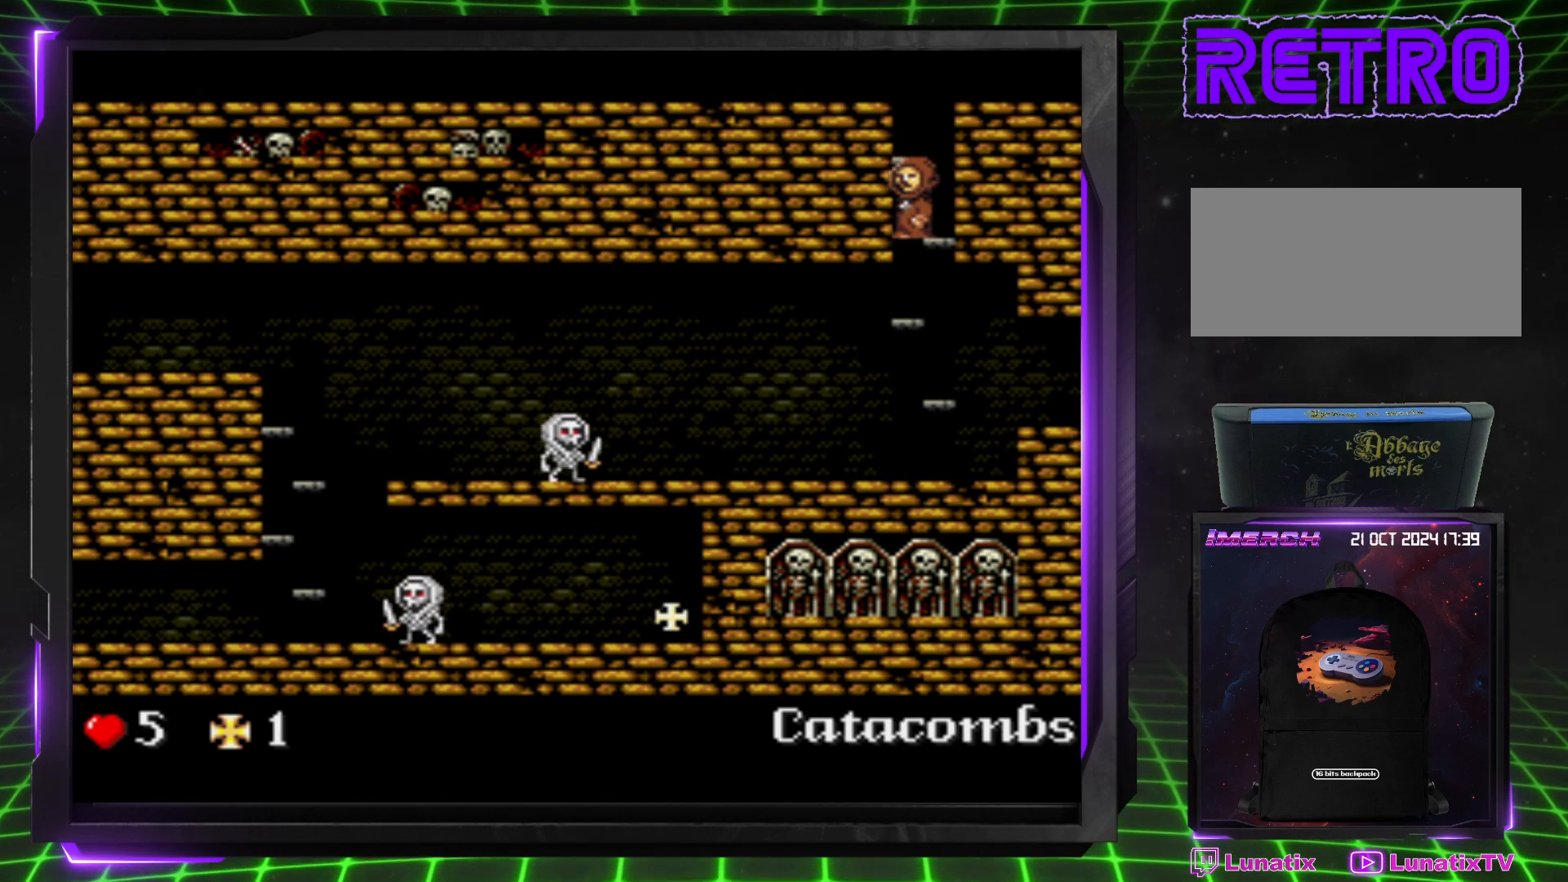
{"buttons": ["DPAD_RIGHT"], "events": [[167, "DPAD_LEFT", "up"], [250, "DPAD_RIGHT", "down"]]}
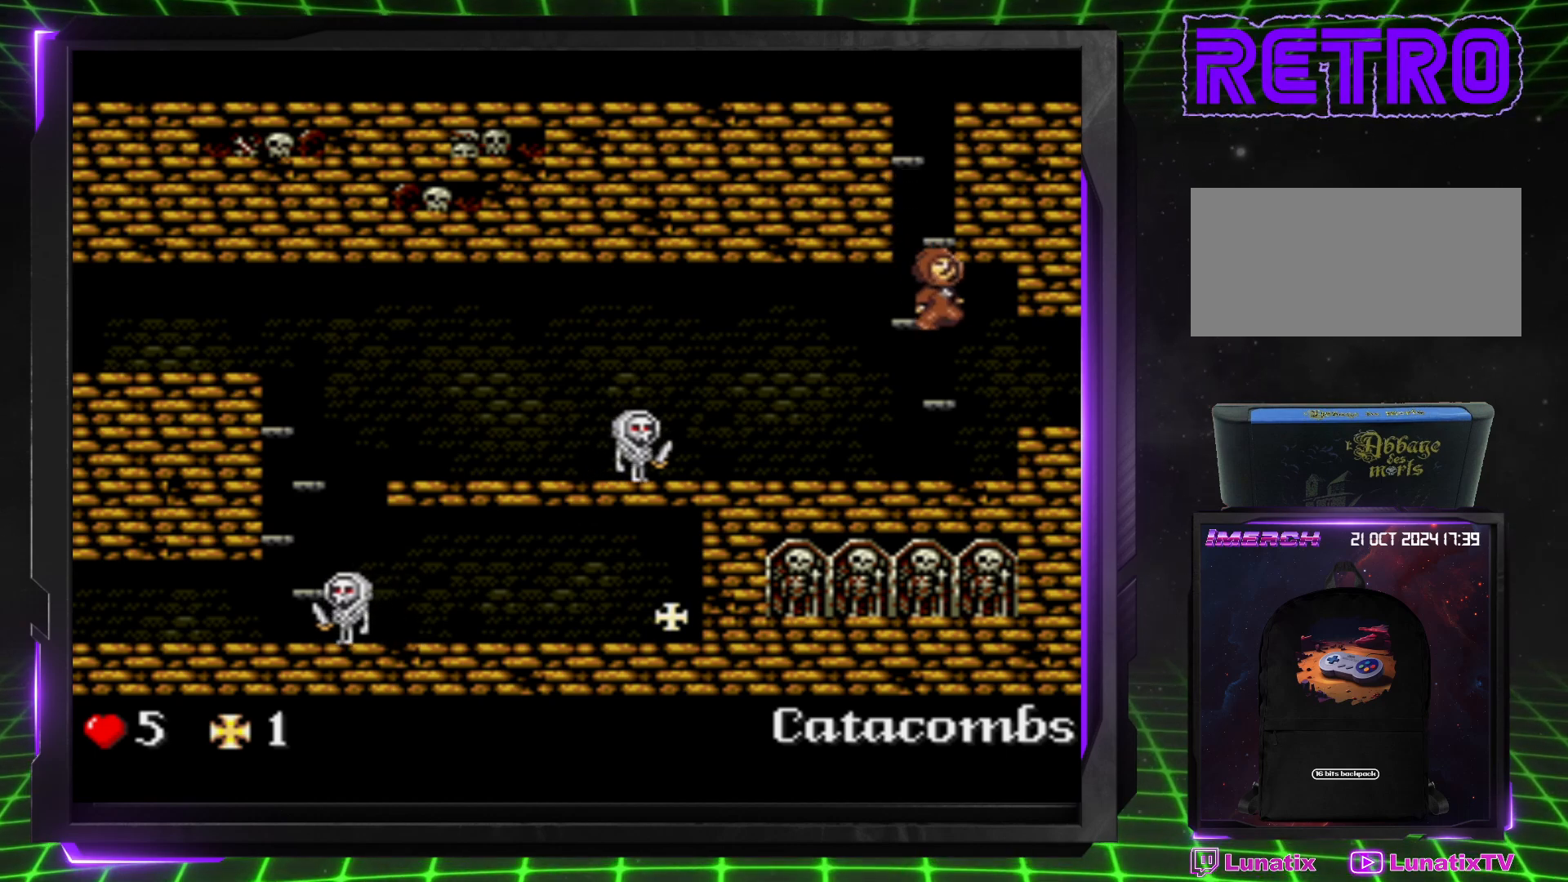
{"buttons": ["DPAD_RIGHT"], "events": []}
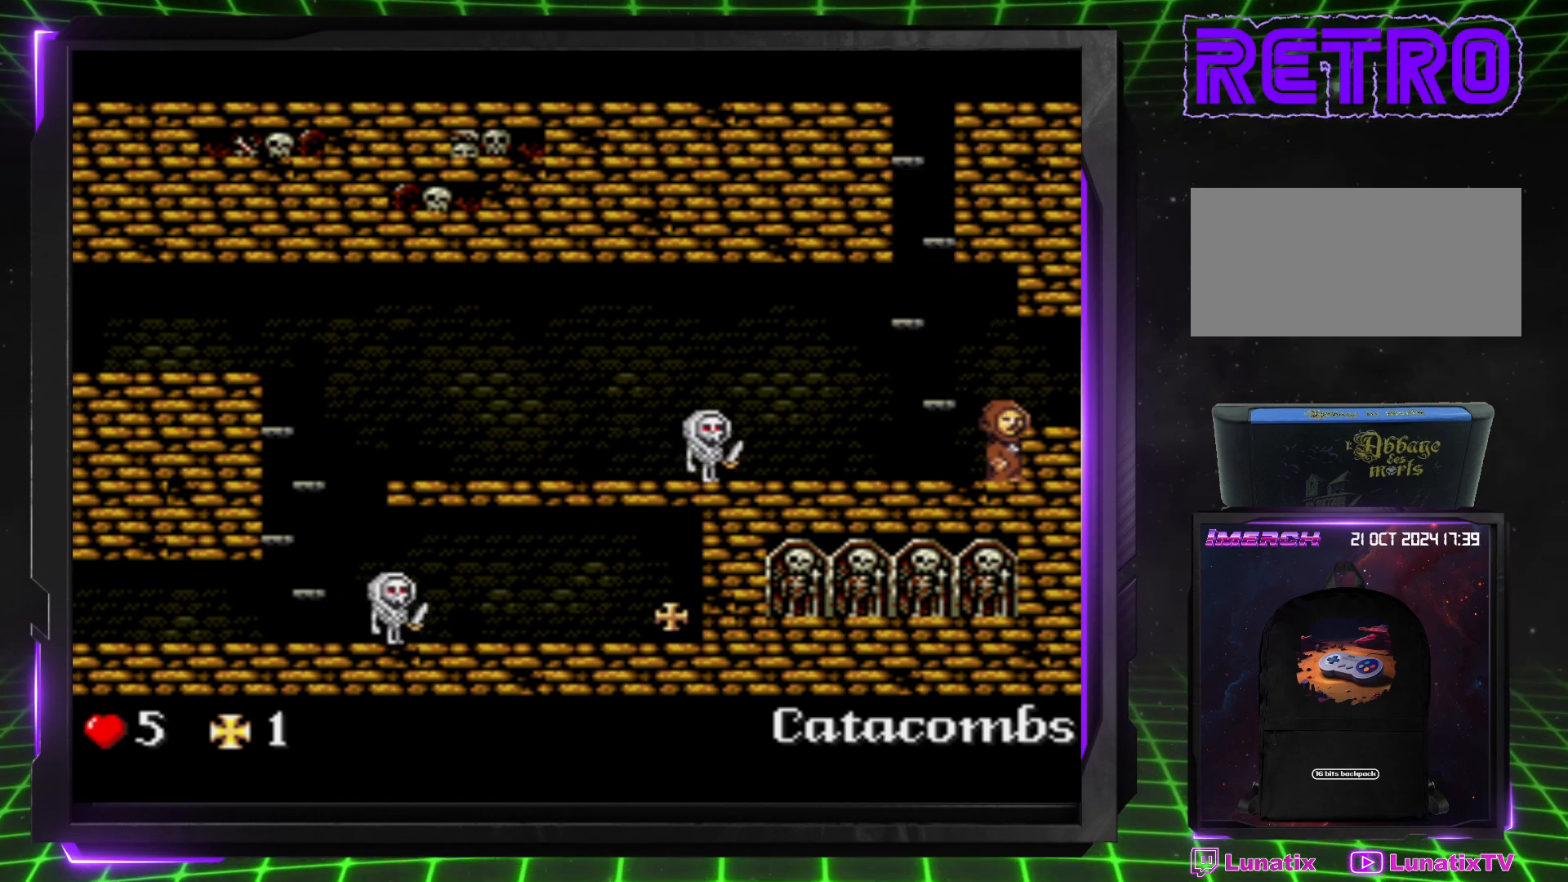
{"buttons": ["DPAD_RIGHT"], "events": [[67, "CROSS", "down"], [217, "CROSS", "up"]]}
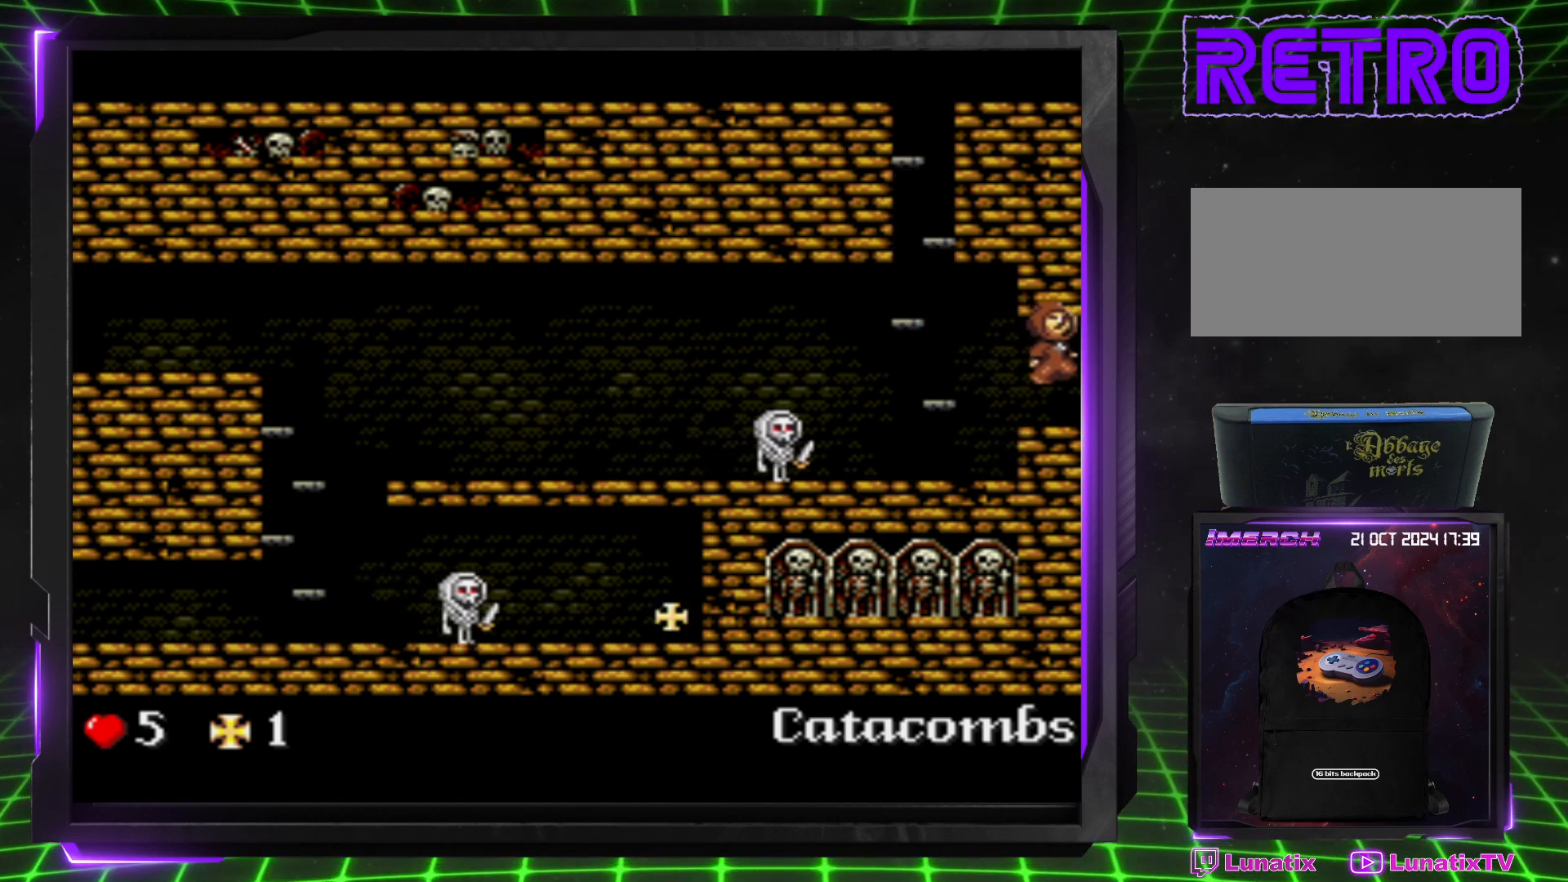
{"buttons": [], "events": [[317, "DPAD_RIGHT", "up"]]}